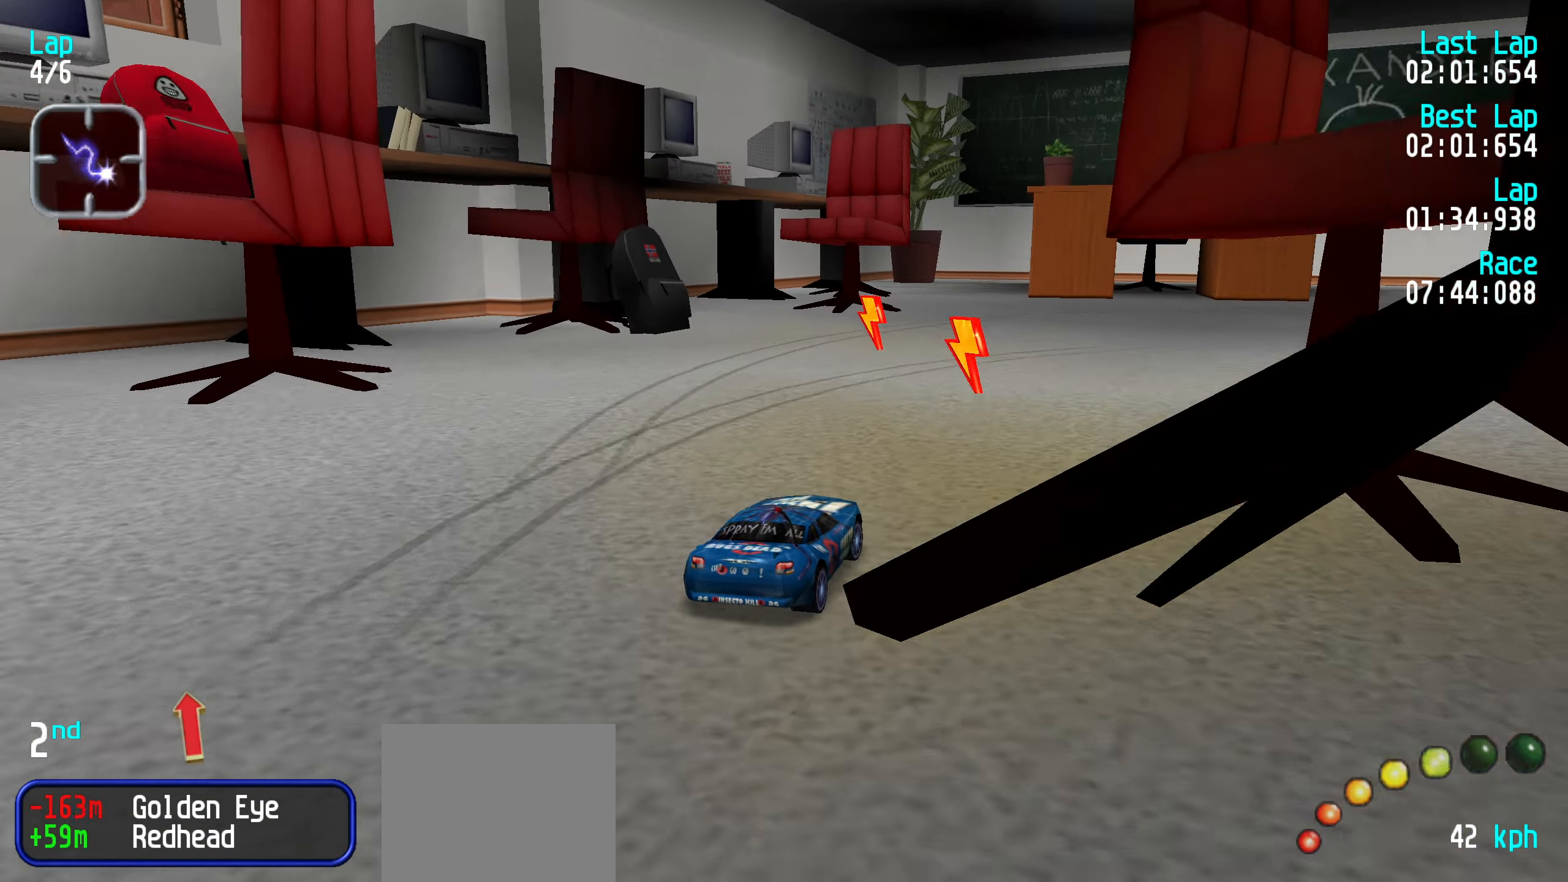
Gameplay with keyboard; each line is a JSON object with the keys held at the frame after it. "events" lists presses ("down") and releases ("up") of "down", "left", "right" and "up" between this image and that frame as [ms after this image, input, new state], when the widget could be followed in between. No other keys are recorded. Mouse input is not recorded.
{"keys": ["up"], "events": [[100, "right", "up"], [150, "right", "down"], [300, "right", "up"], [333, "right", "down"], [466, "right", "up"]]}
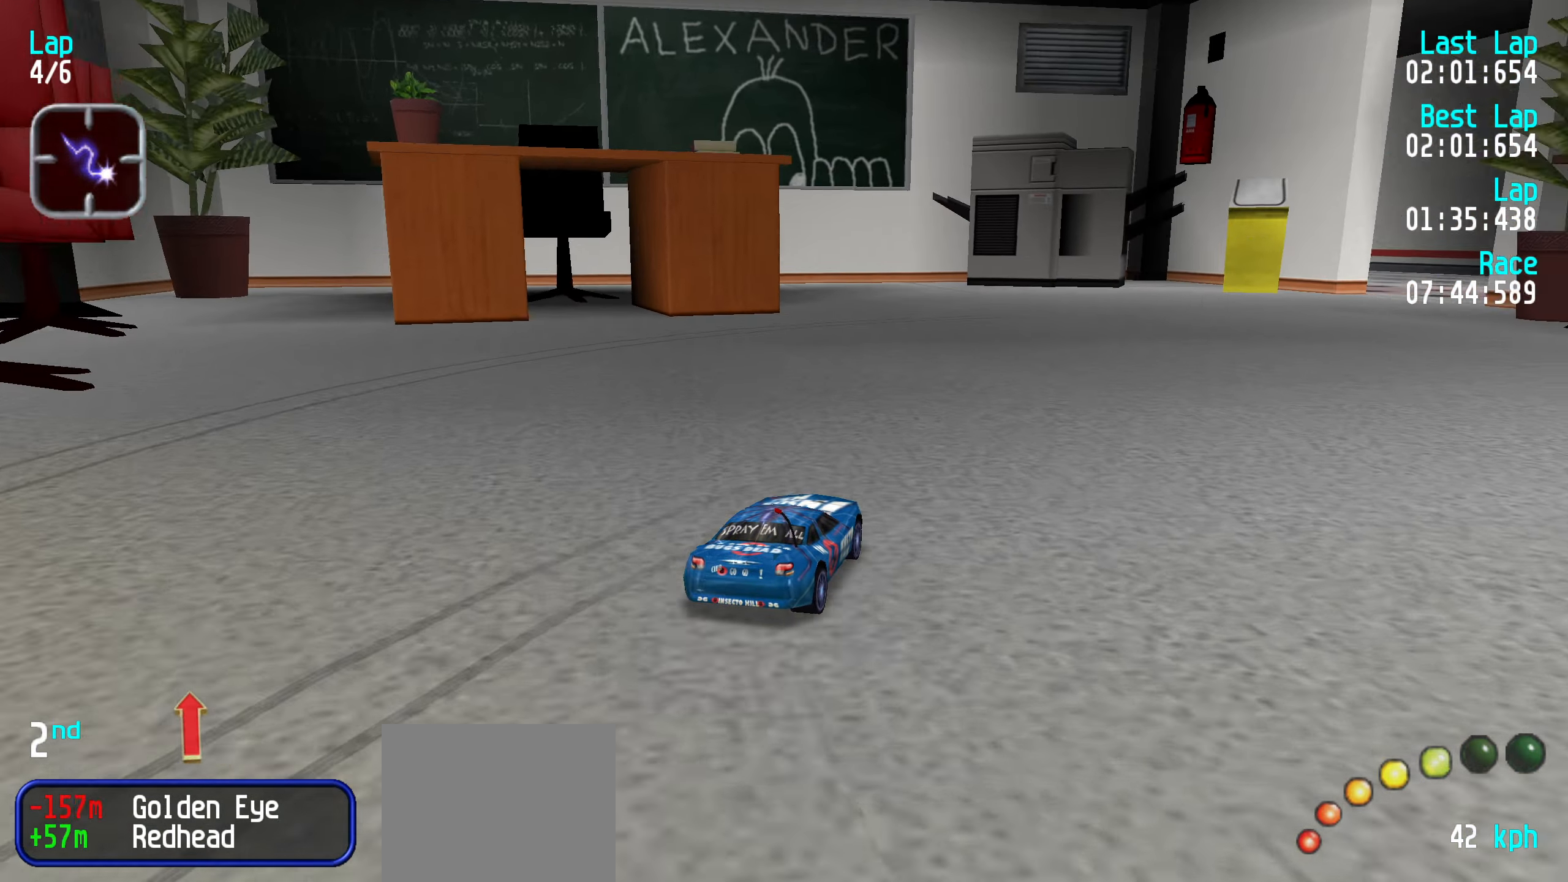
{"keys": ["up"], "events": [[16, "right", "down"], [116, "right", "up"], [216, "right", "down"], [300, "right", "up"], [400, "right", "down"], [450, "right", "up"]]}
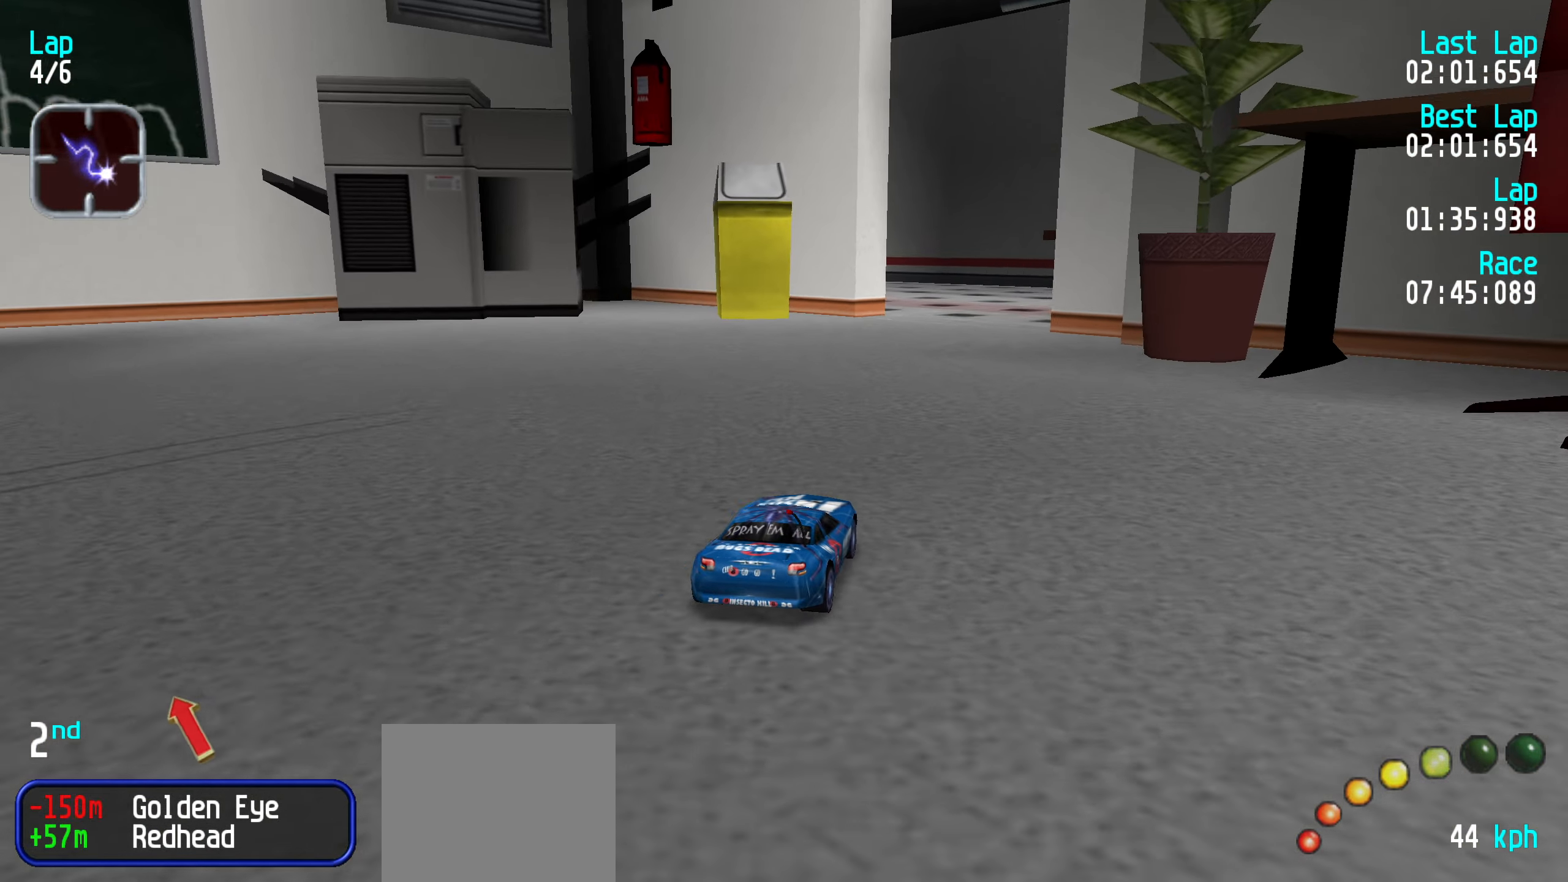
{"keys": ["up"], "events": [[416, "left", "down"], [450, "left", "up"]]}
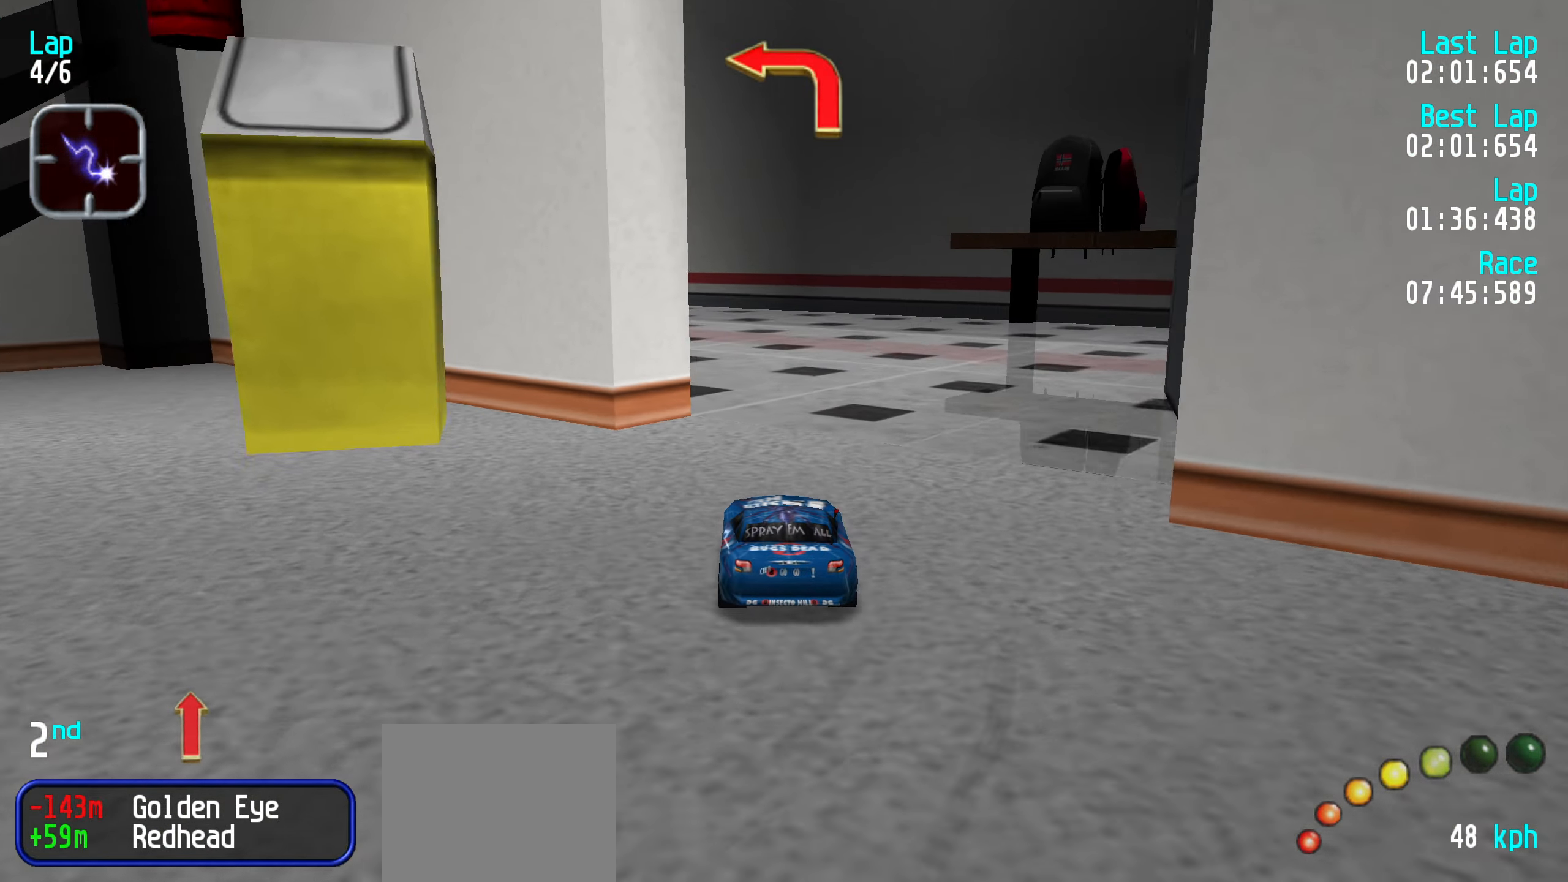
{"keys": ["up"], "events": [[50, "left", "down"], [150, "left", "up"], [200, "left", "down"], [283, "left", "up"], [383, "left", "down"], [433, "left", "up"]]}
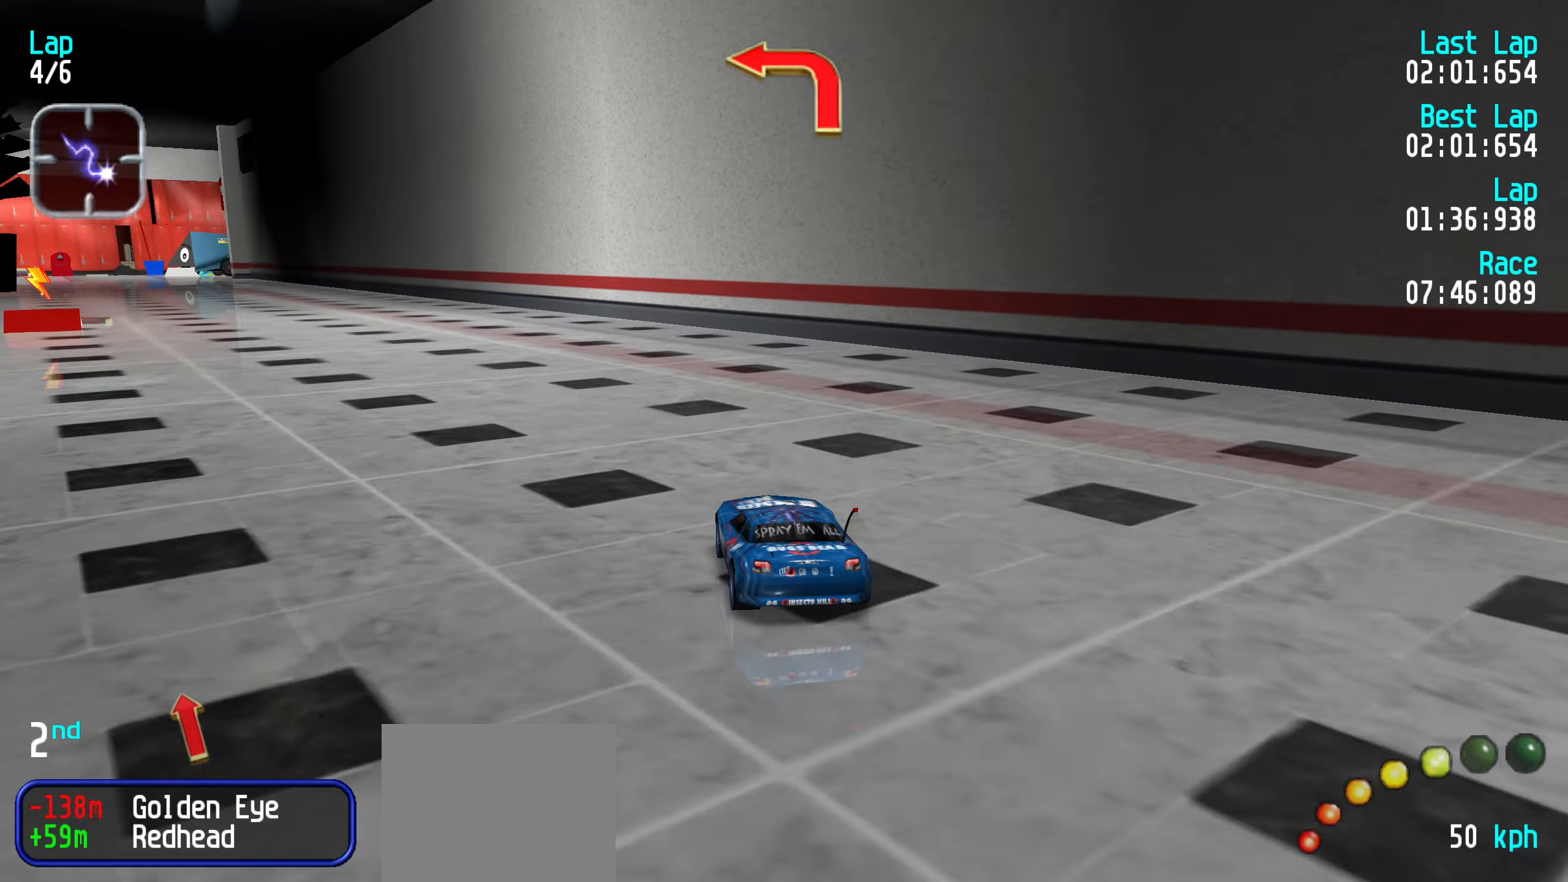
{"keys": ["up"], "events": [[17, "left", "down"], [117, "left", "up"], [217, "left", "down"], [267, "left", "up"], [350, "left", "down"], [400, "left", "up"]]}
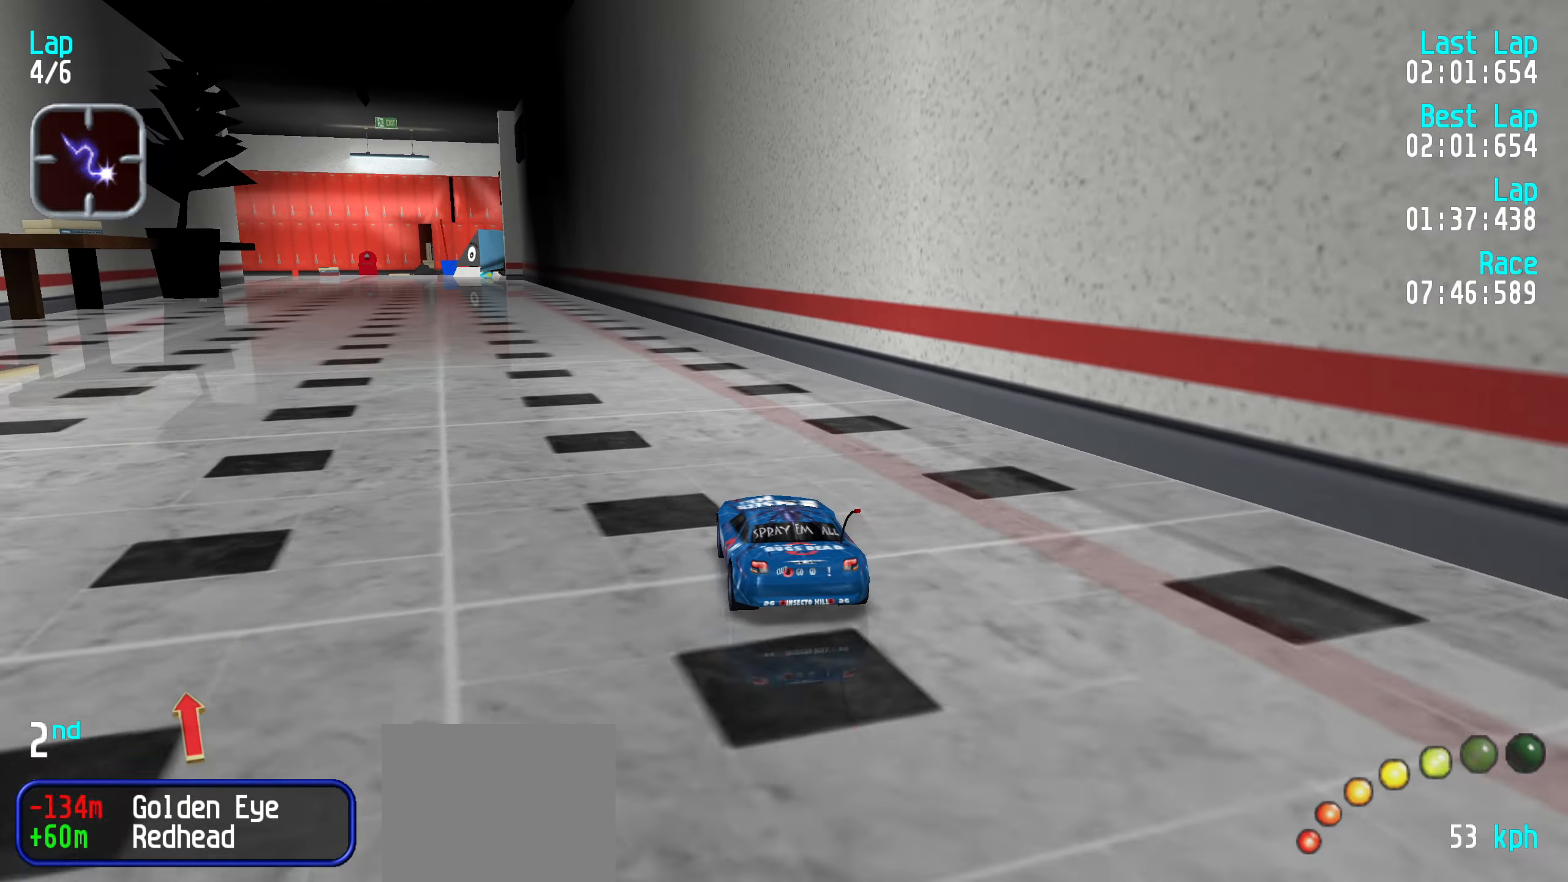
{"keys": ["up"], "events": [[33, "left", "down"], [83, "left", "up"], [183, "left", "down"], [233, "left", "up"]]}
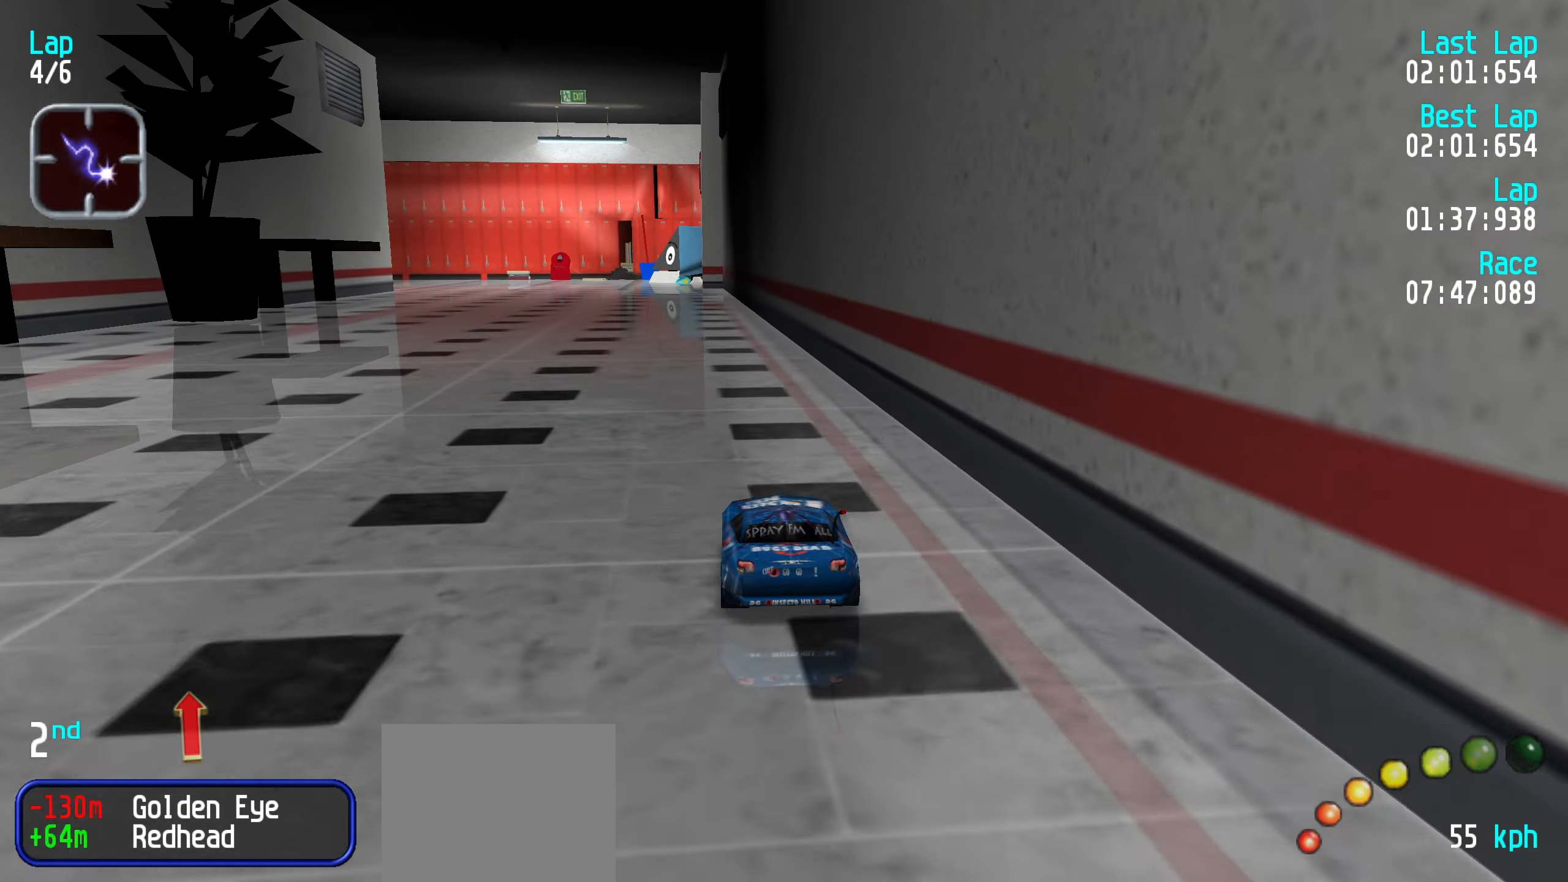
{"keys": ["up"], "events": [[233, "left", "down"], [333, "left", "up"], [433, "left", "down"], [483, "left", "up"]]}
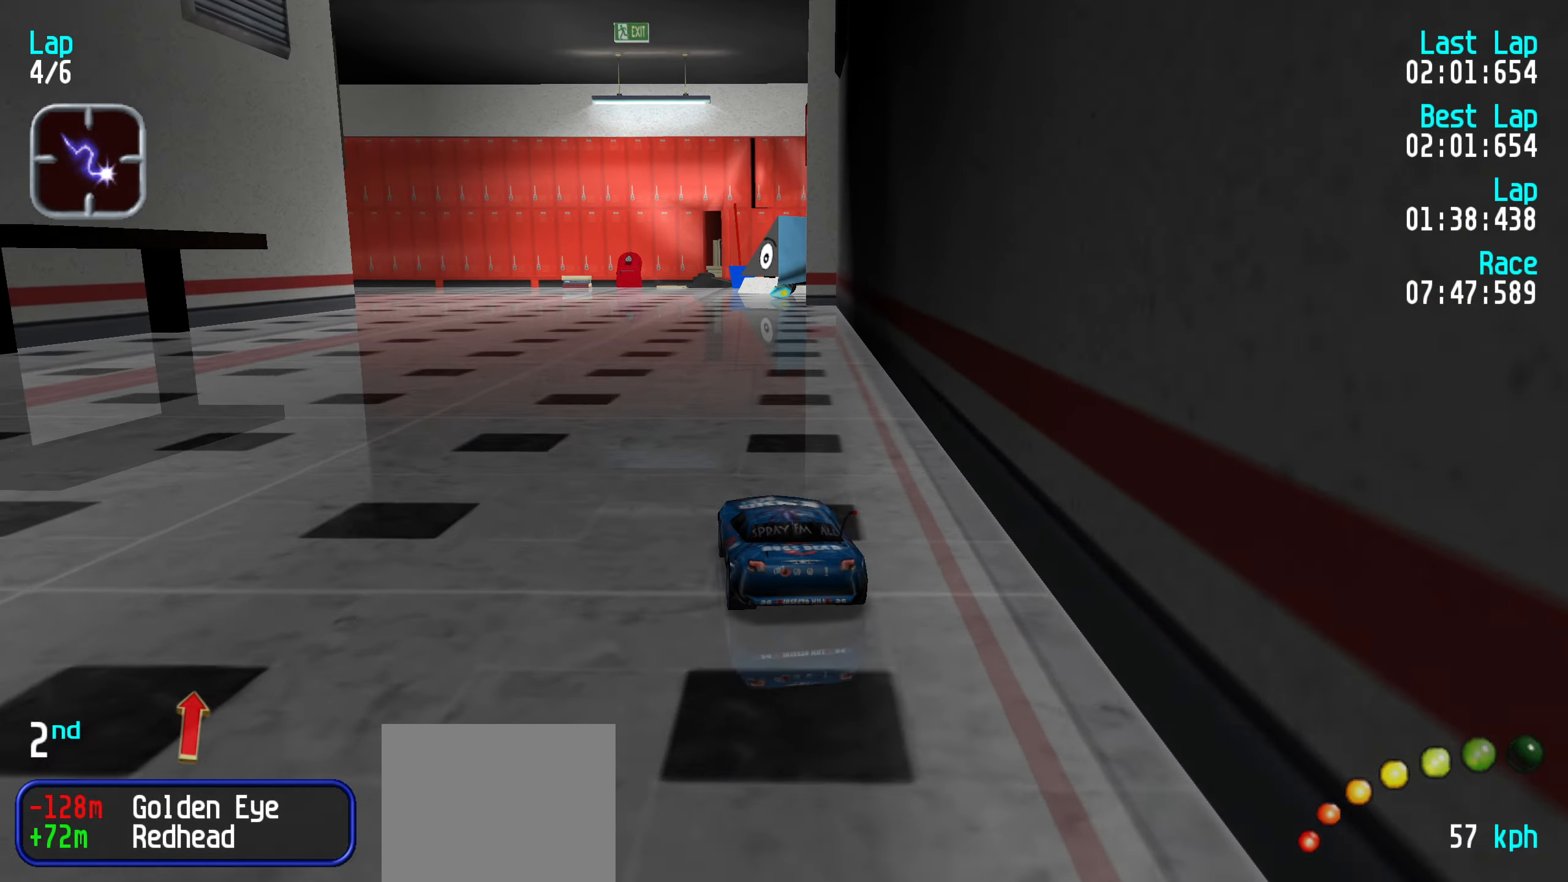
{"keys": ["up"], "events": [[67, "left", "down"], [117, "left", "up"], [217, "left", "down"], [300, "left", "up"], [400, "left", "down"], [450, "left", "up"]]}
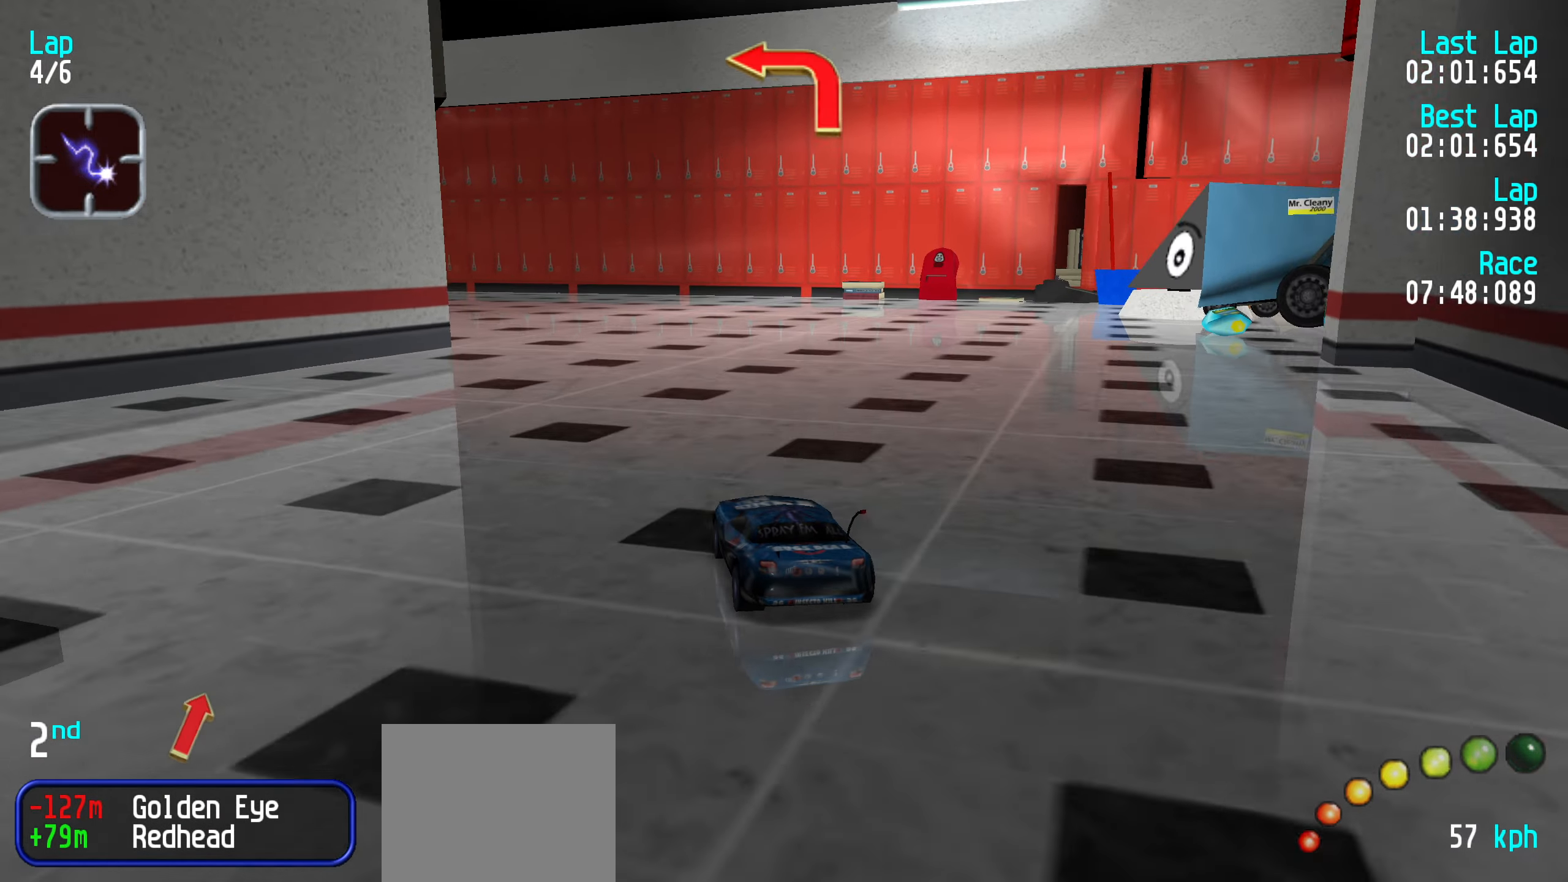
{"keys": ["up"], "events": [[33, "left", "down"], [133, "left", "up"], [233, "left", "down"], [317, "left", "up"], [367, "left", "down"], [500, "left", "up"]]}
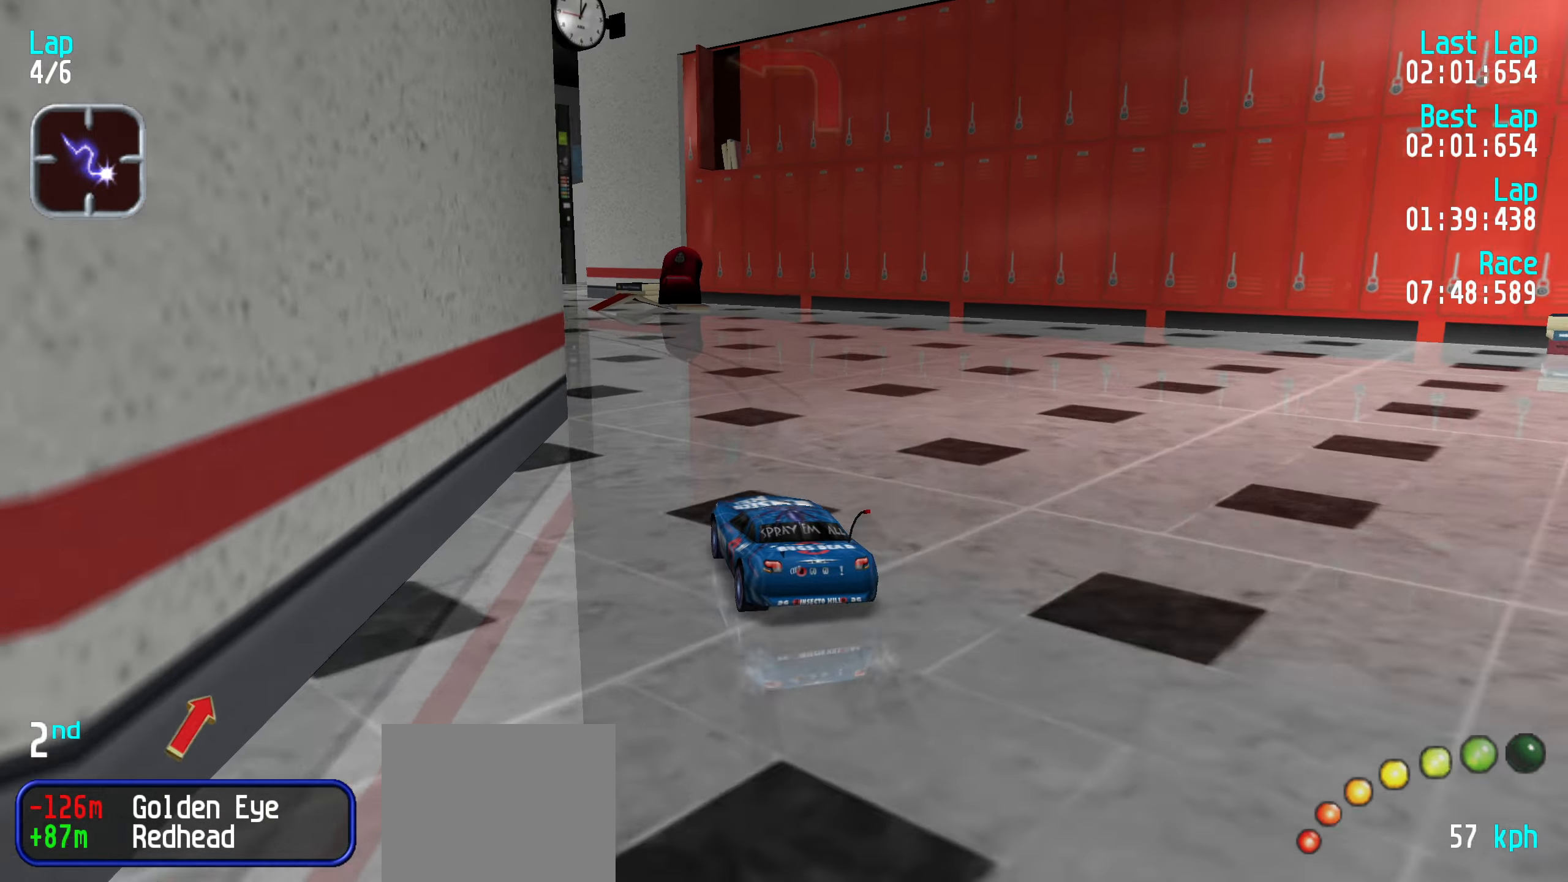
{"keys": ["left", "up"], "events": [[50, "left", "down"], [200, "left", "up"], [233, "left", "down"], [333, "left", "up"], [383, "left", "down"]]}
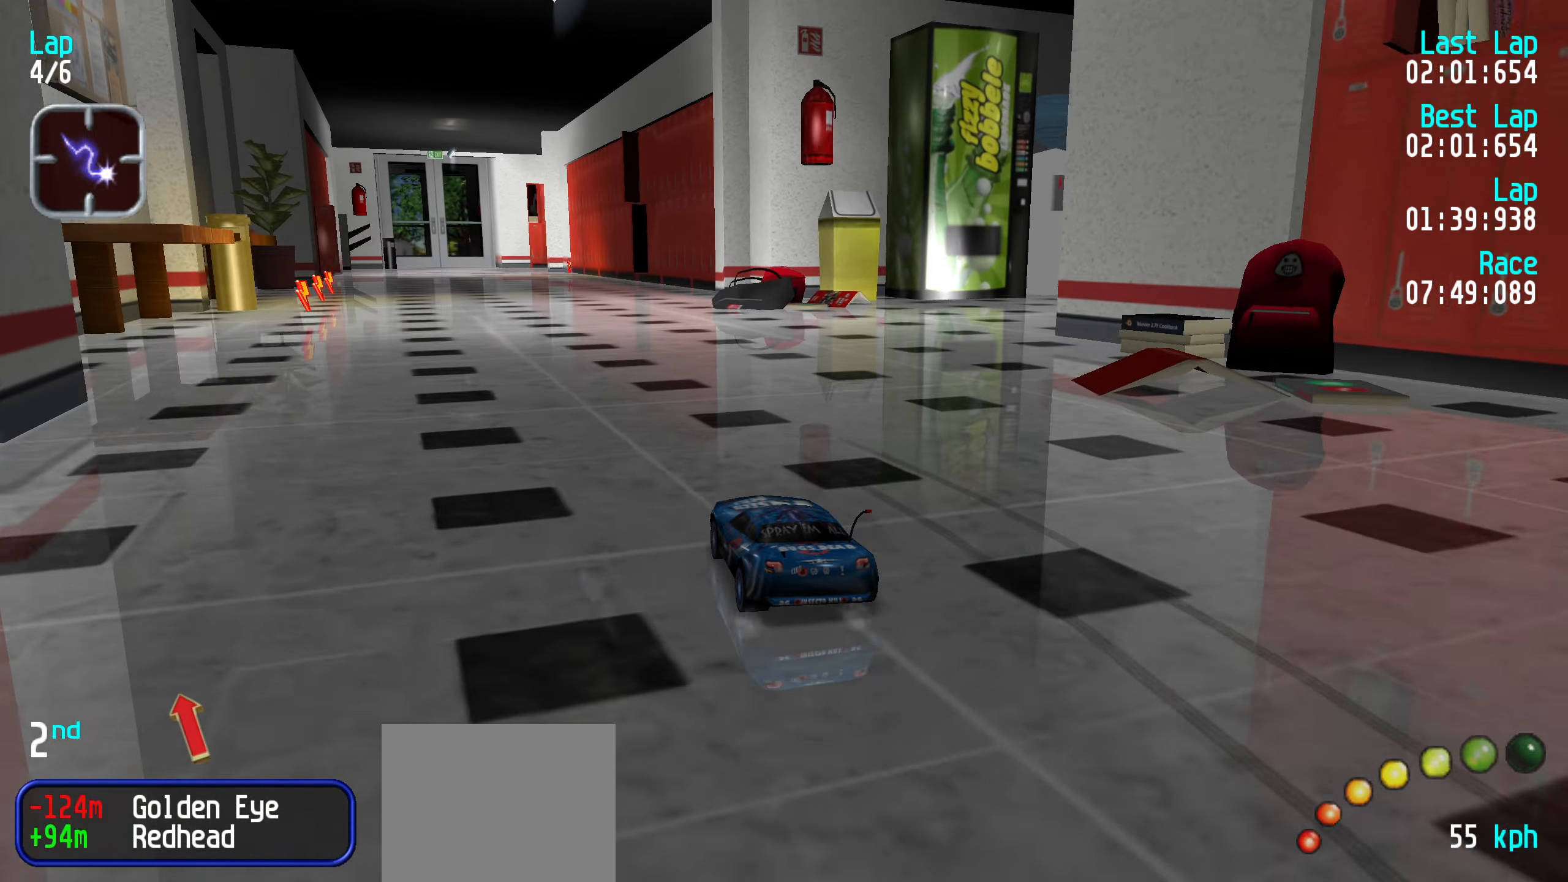
{"keys": ["up"], "events": [[17, "left", "up"], [67, "left", "down"], [167, "left", "up"], [250, "left", "down"], [300, "left", "up"], [400, "left", "down"], [450, "left", "up"]]}
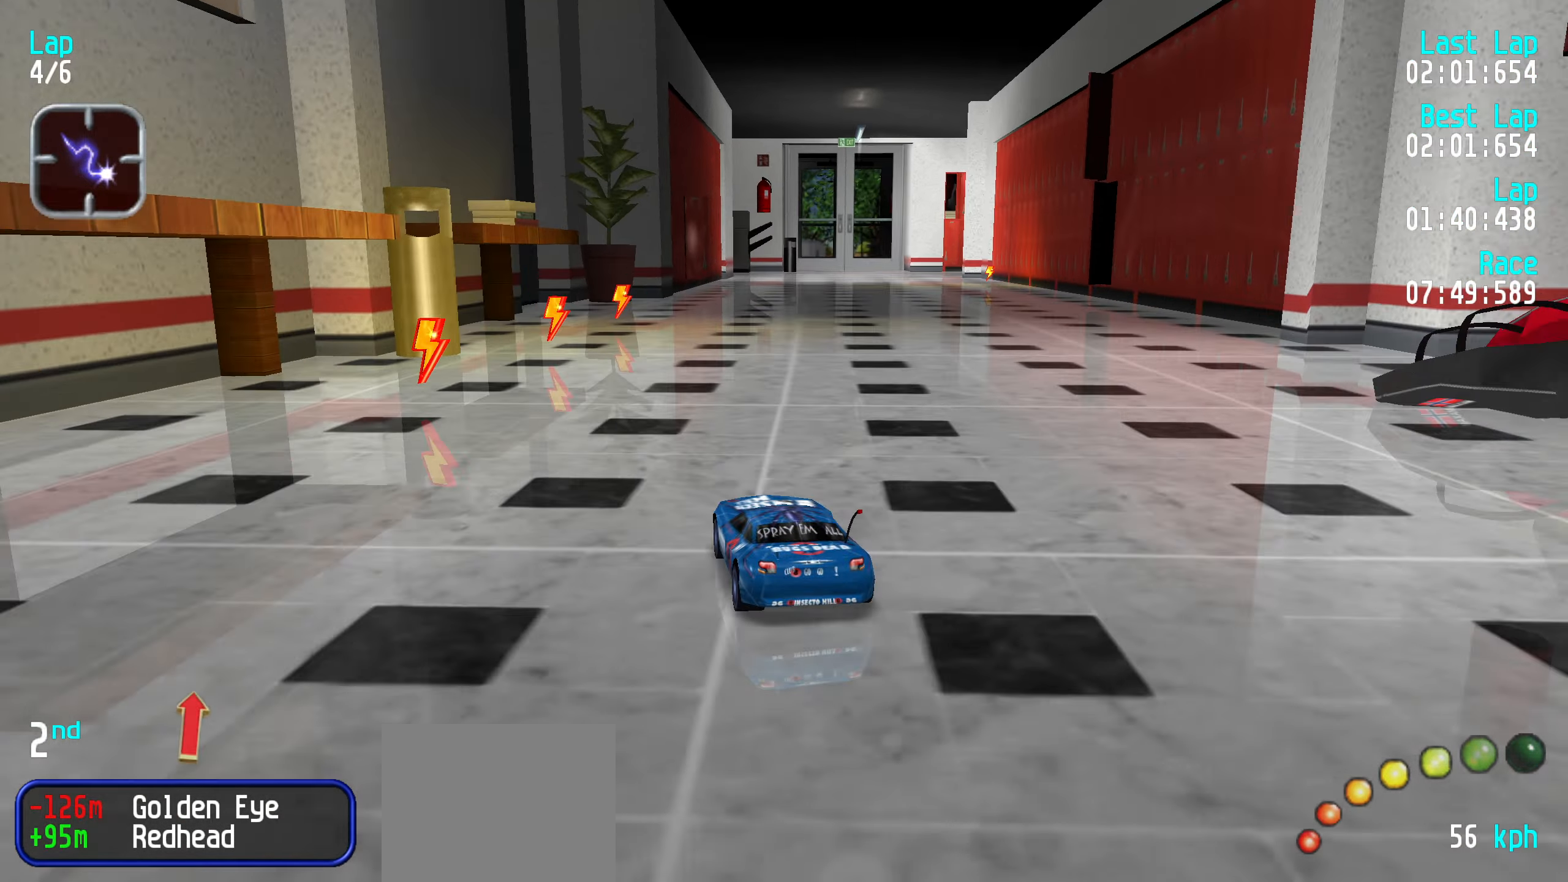
{"keys": ["up"], "events": [[367, "right", "down"], [417, "right", "up"]]}
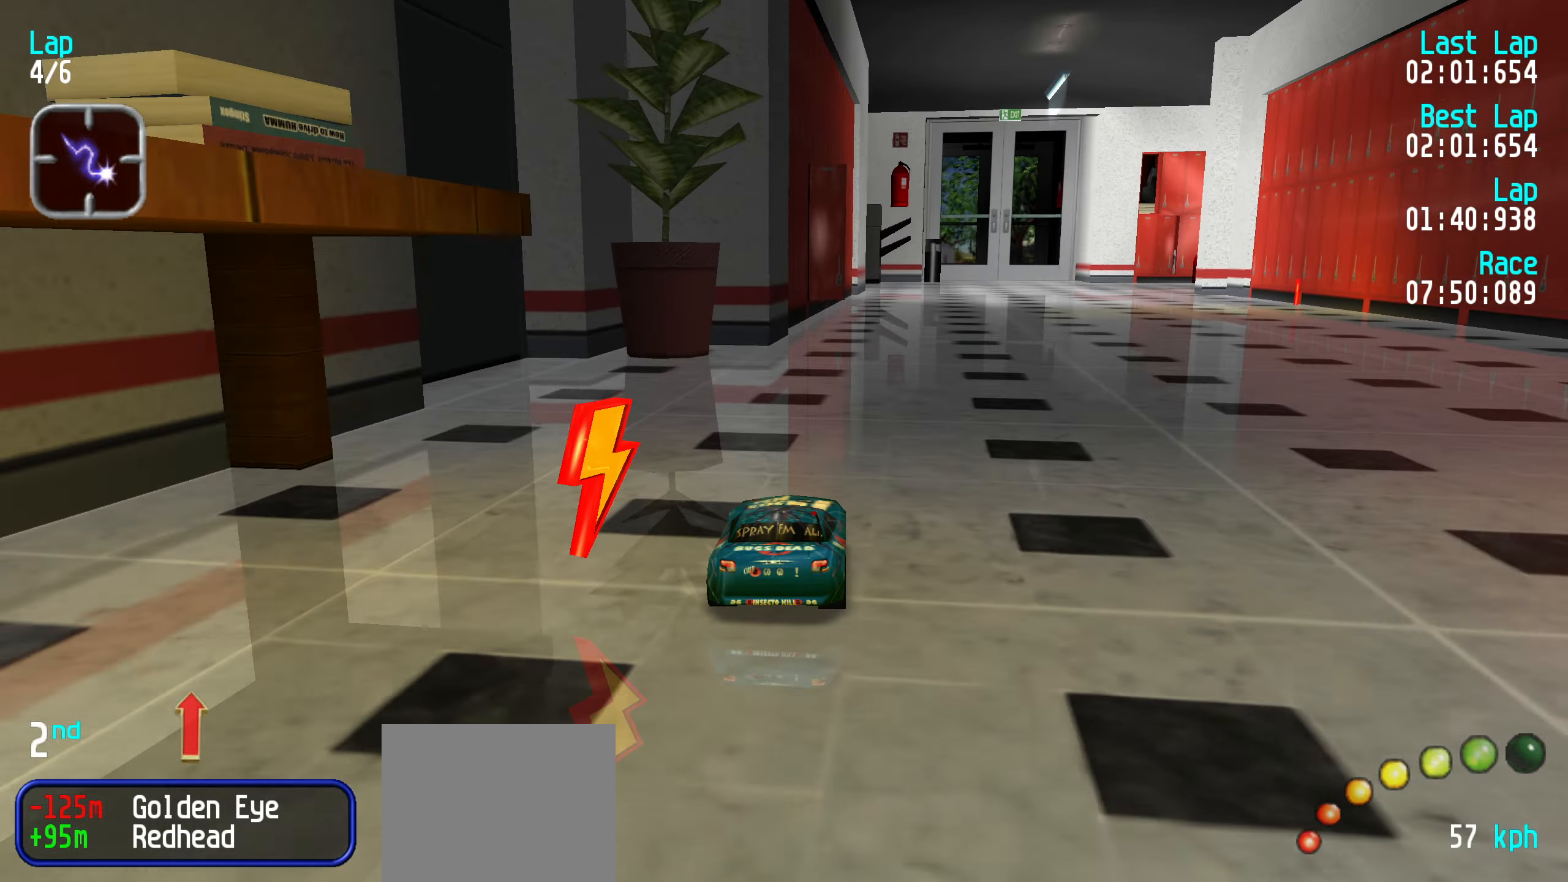
{"keys": ["up"], "events": [[200, "right", "down"], [250, "right", "up"], [333, "right", "down"], [417, "right", "up"]]}
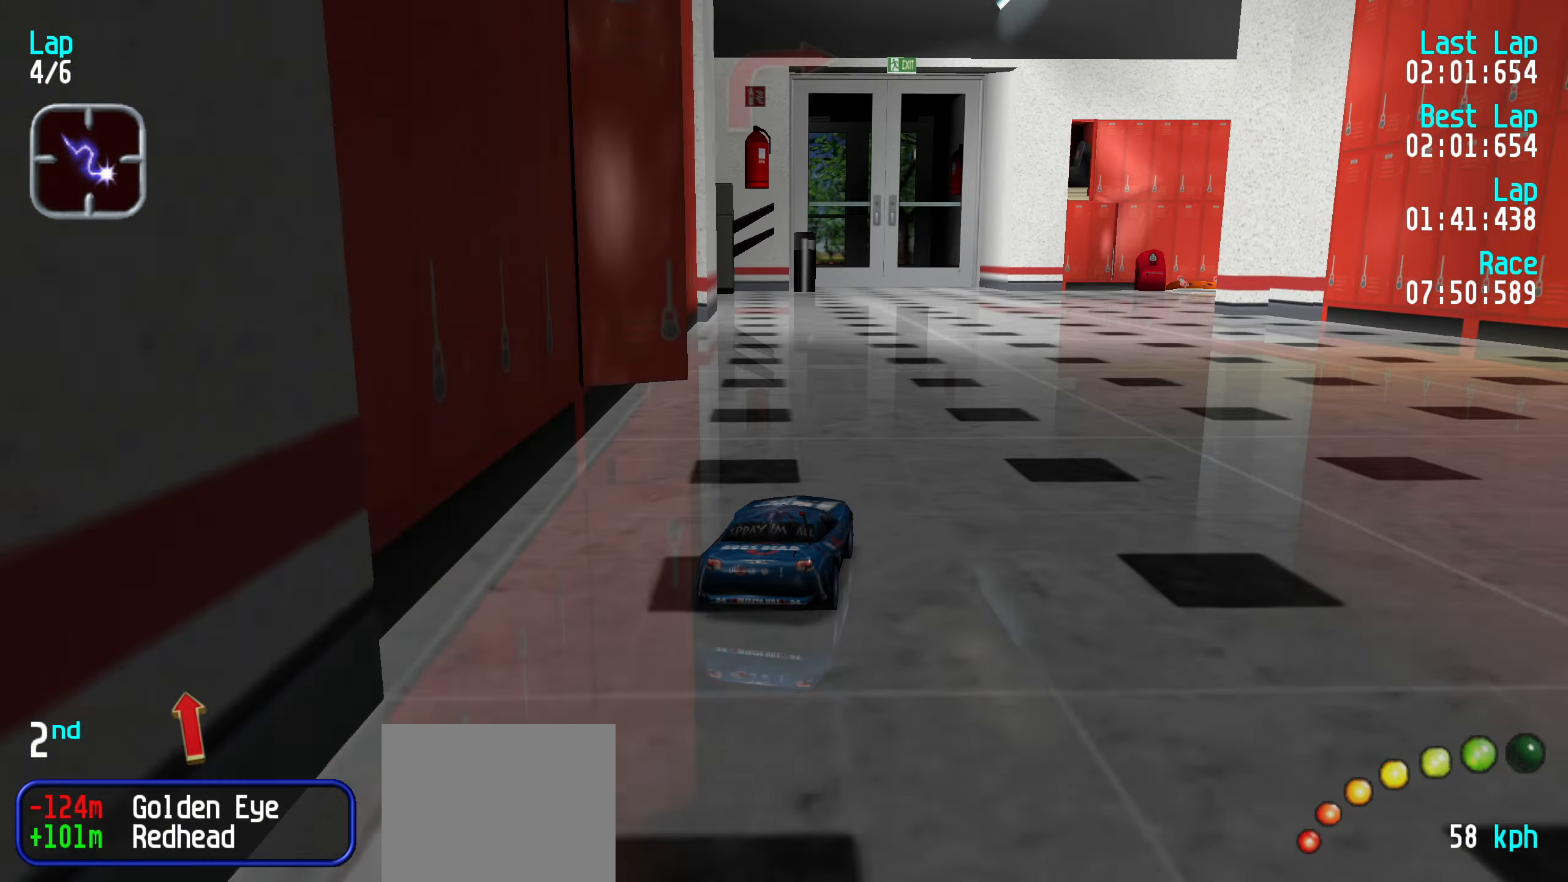
{"keys": ["up"], "events": [[17, "right", "down"], [117, "right", "up"], [167, "right", "down"], [250, "right", "up"], [350, "right", "down"], [434, "right", "up"]]}
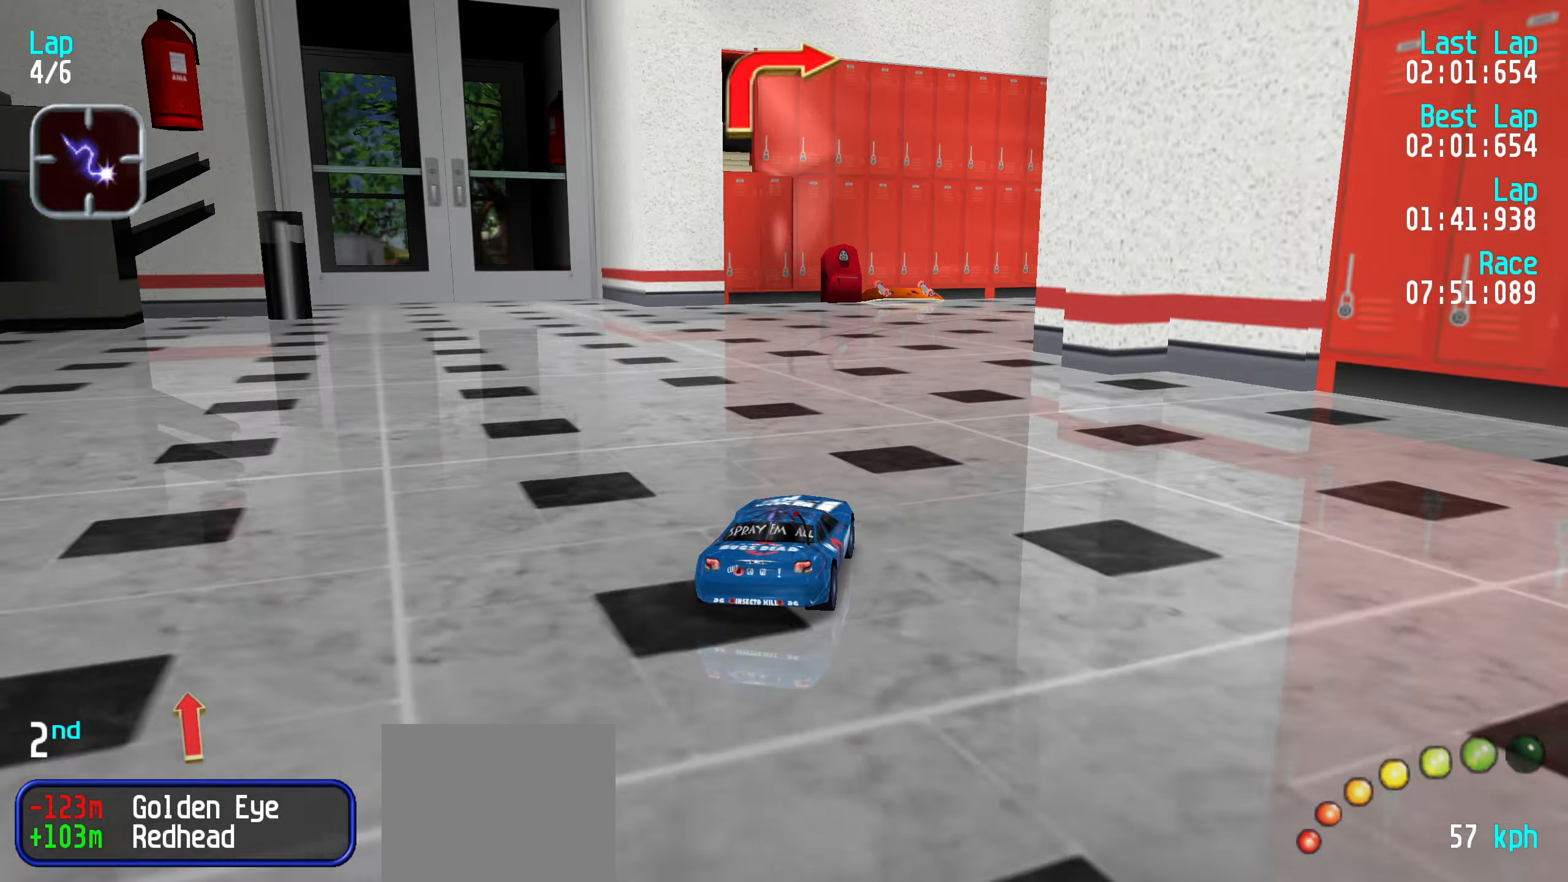
{"keys": ["right", "up"], "events": [[34, "right", "down"], [134, "right", "up"], [184, "right", "down"], [267, "right", "up"], [317, "right", "down"], [467, "right", "up"], [500, "right", "down"]]}
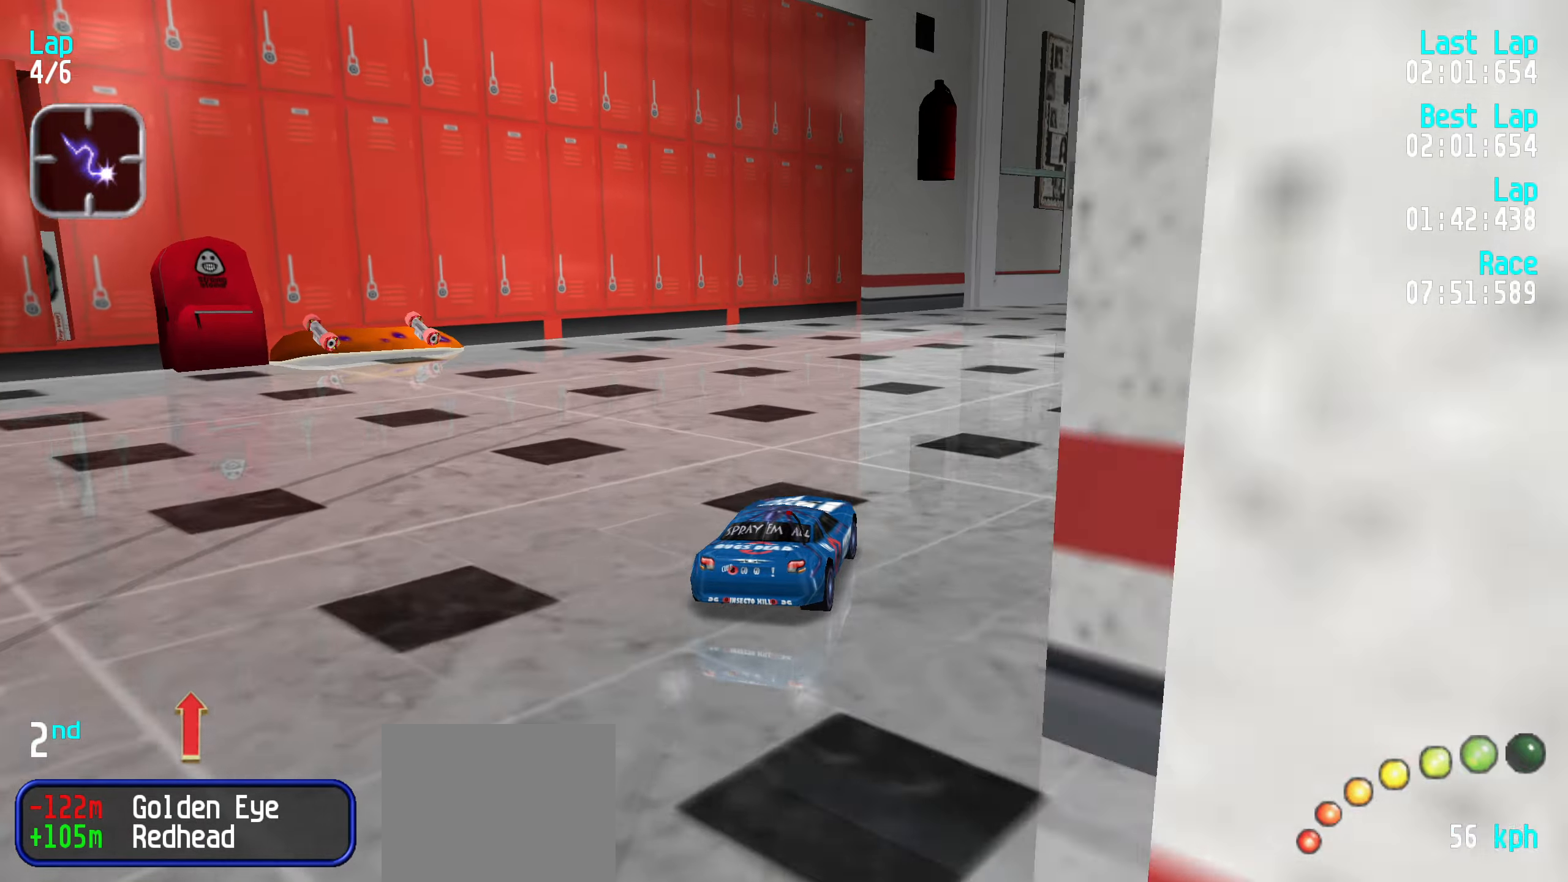
{"keys": ["up"], "events": [[150, "right", "up"], [200, "right", "down"], [334, "right", "up"], [384, "right", "down"], [484, "right", "up"]]}
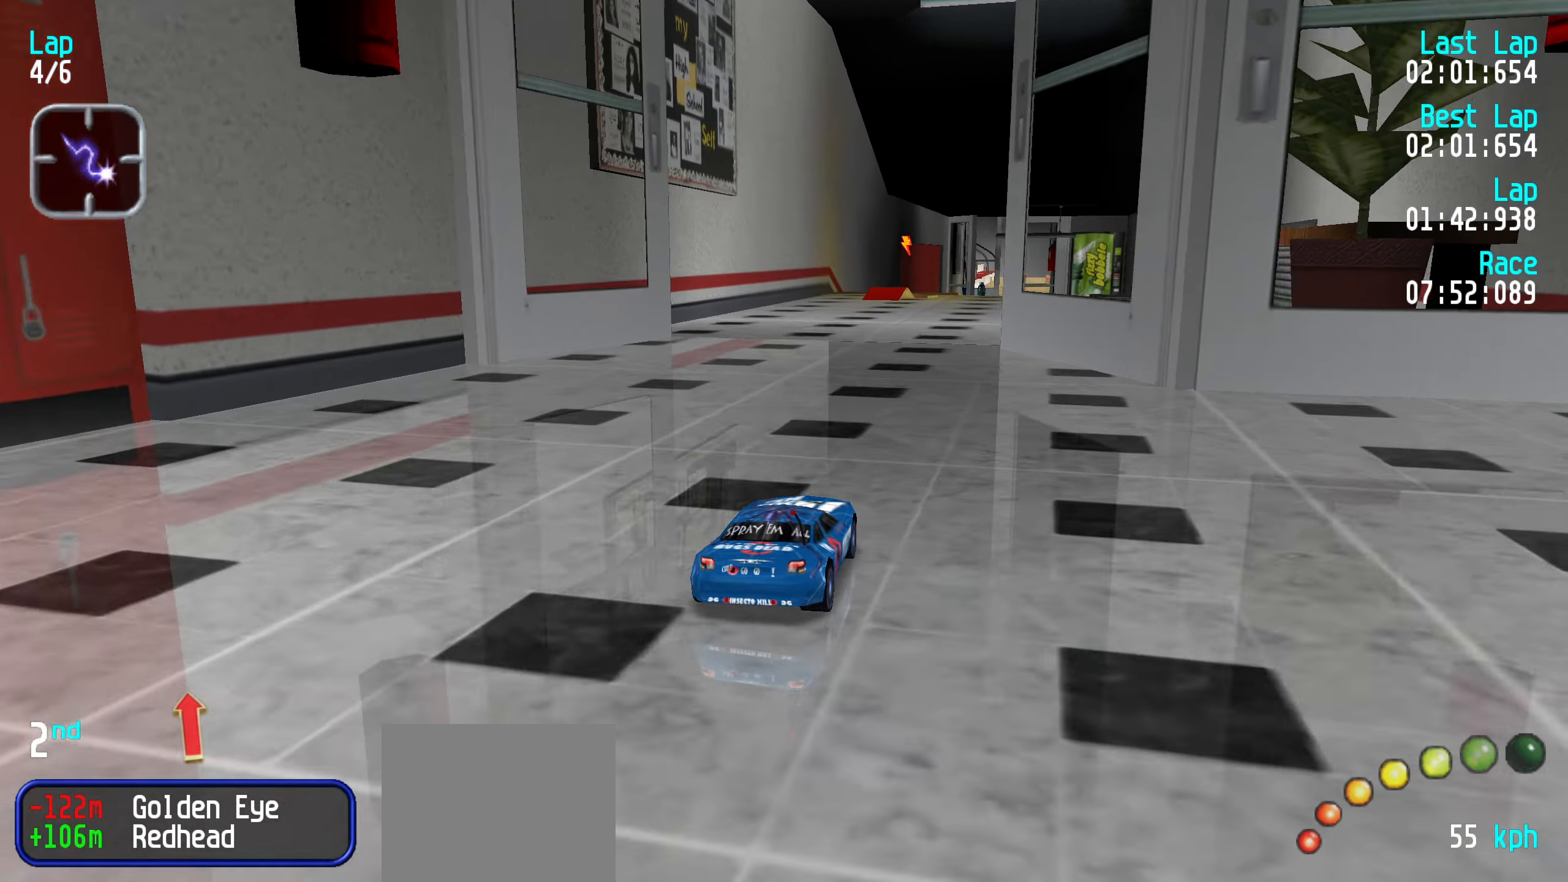
{"keys": ["left", "up"], "events": [[67, "right", "down"], [117, "right", "up"], [484, "left", "down"]]}
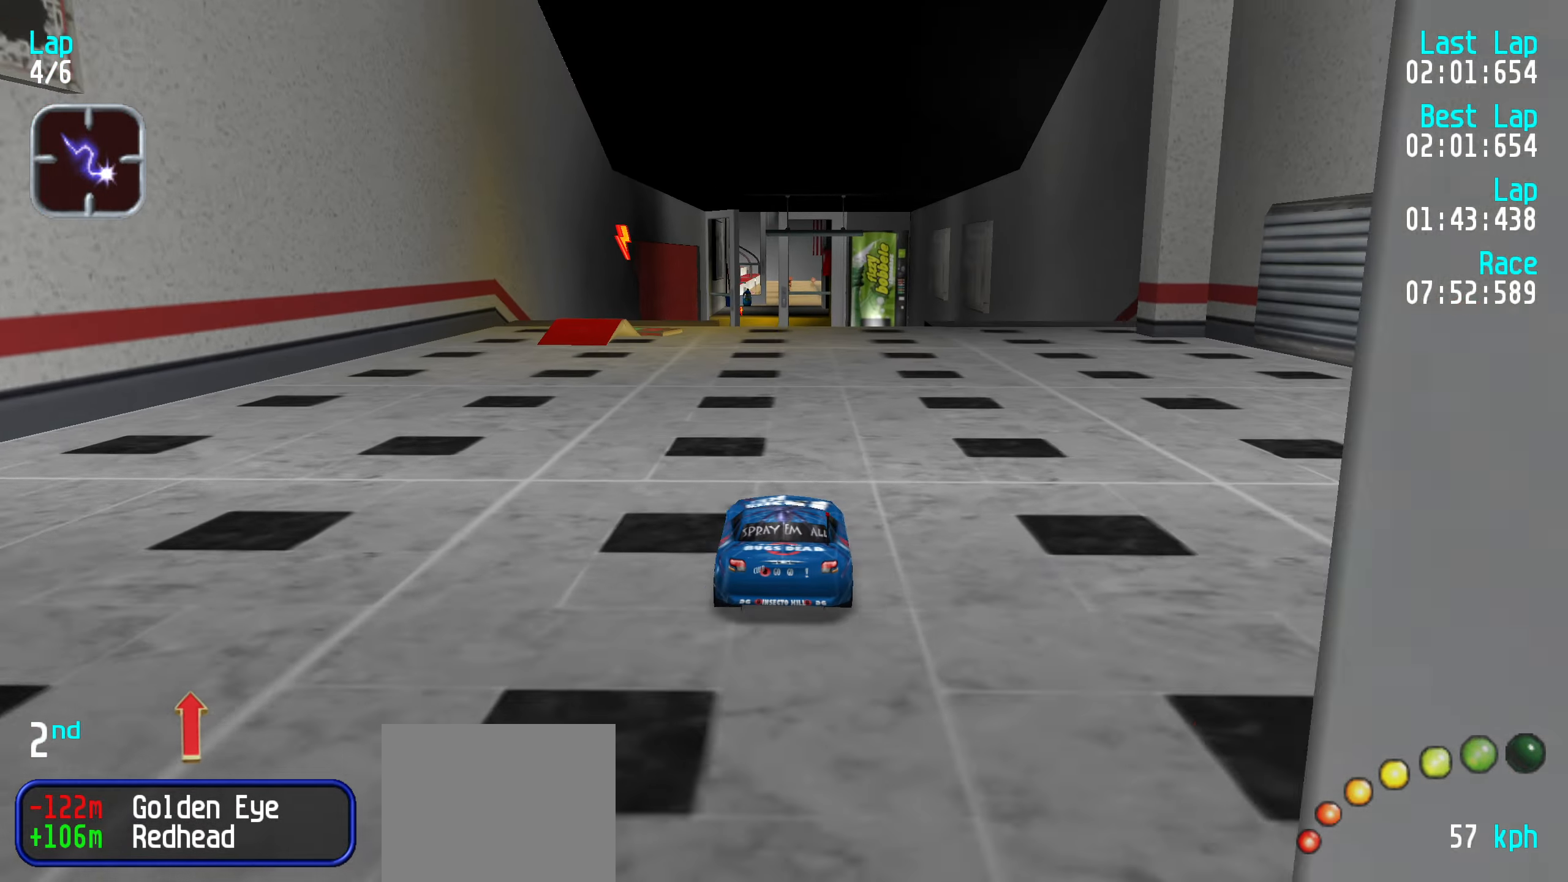
{"keys": ["up"], "events": [[34, "left", "up"]]}
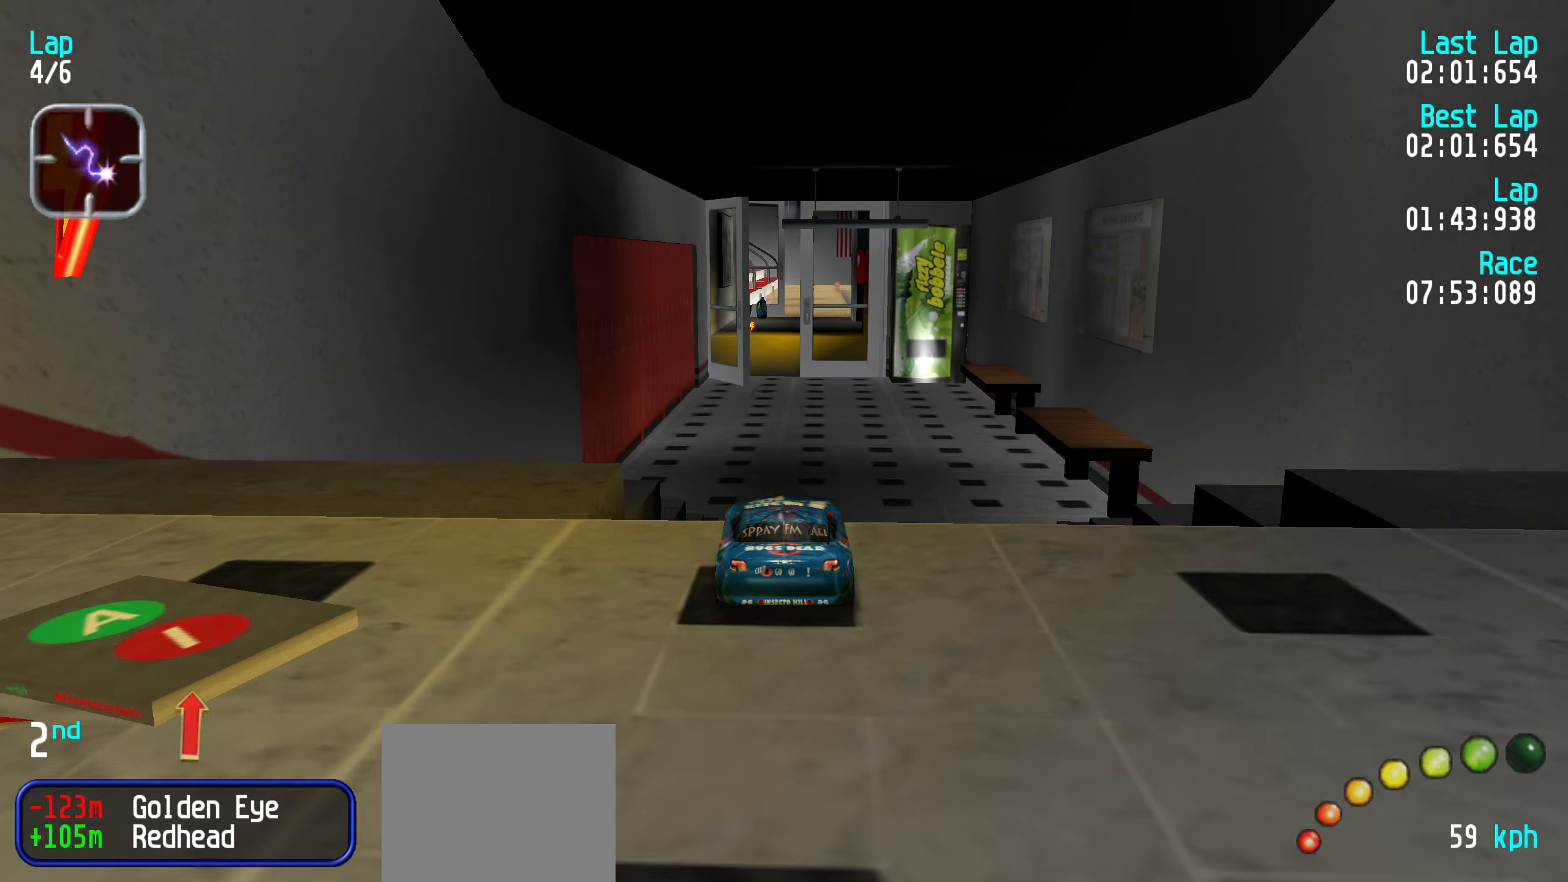
{"keys": ["up"], "events": []}
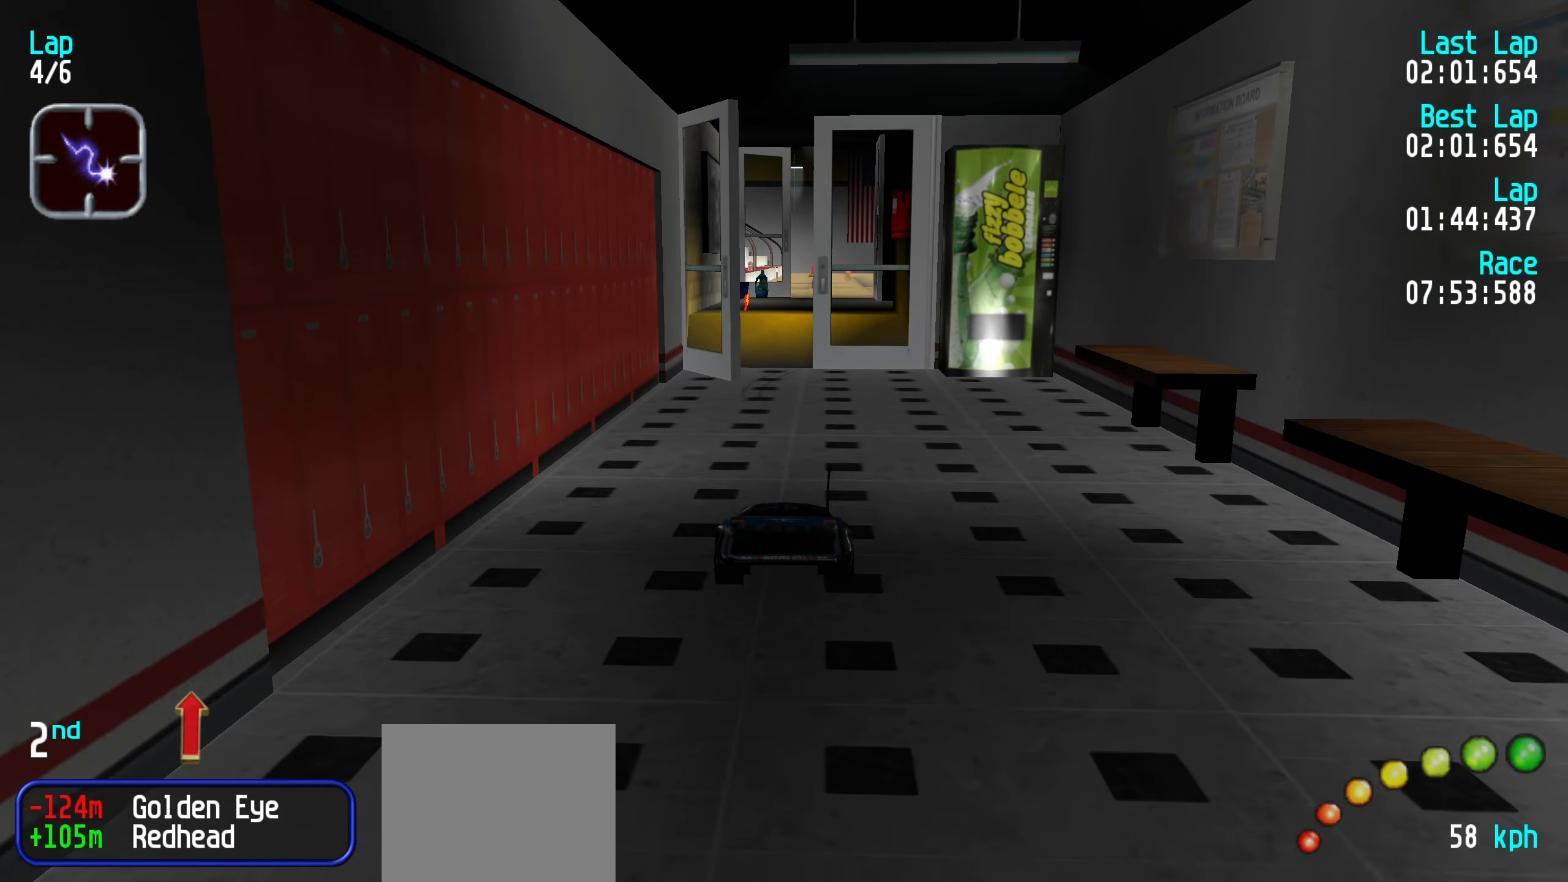
{"keys": ["up"], "events": []}
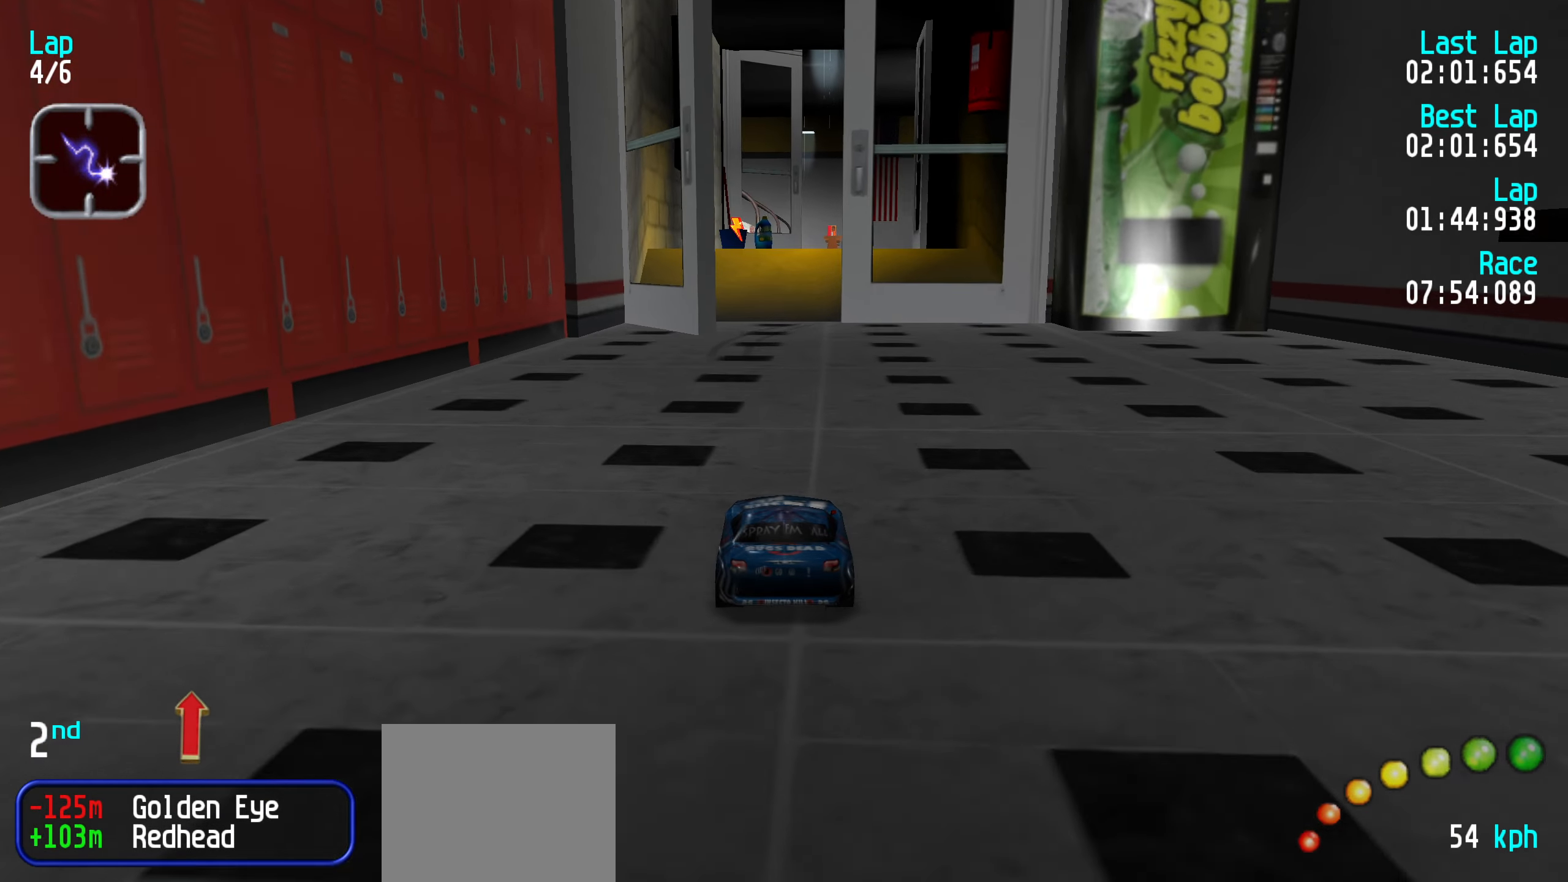
{"keys": ["right", "up"], "events": [[317, "right", "down"], [367, "right", "up"], [500, "right", "down"]]}
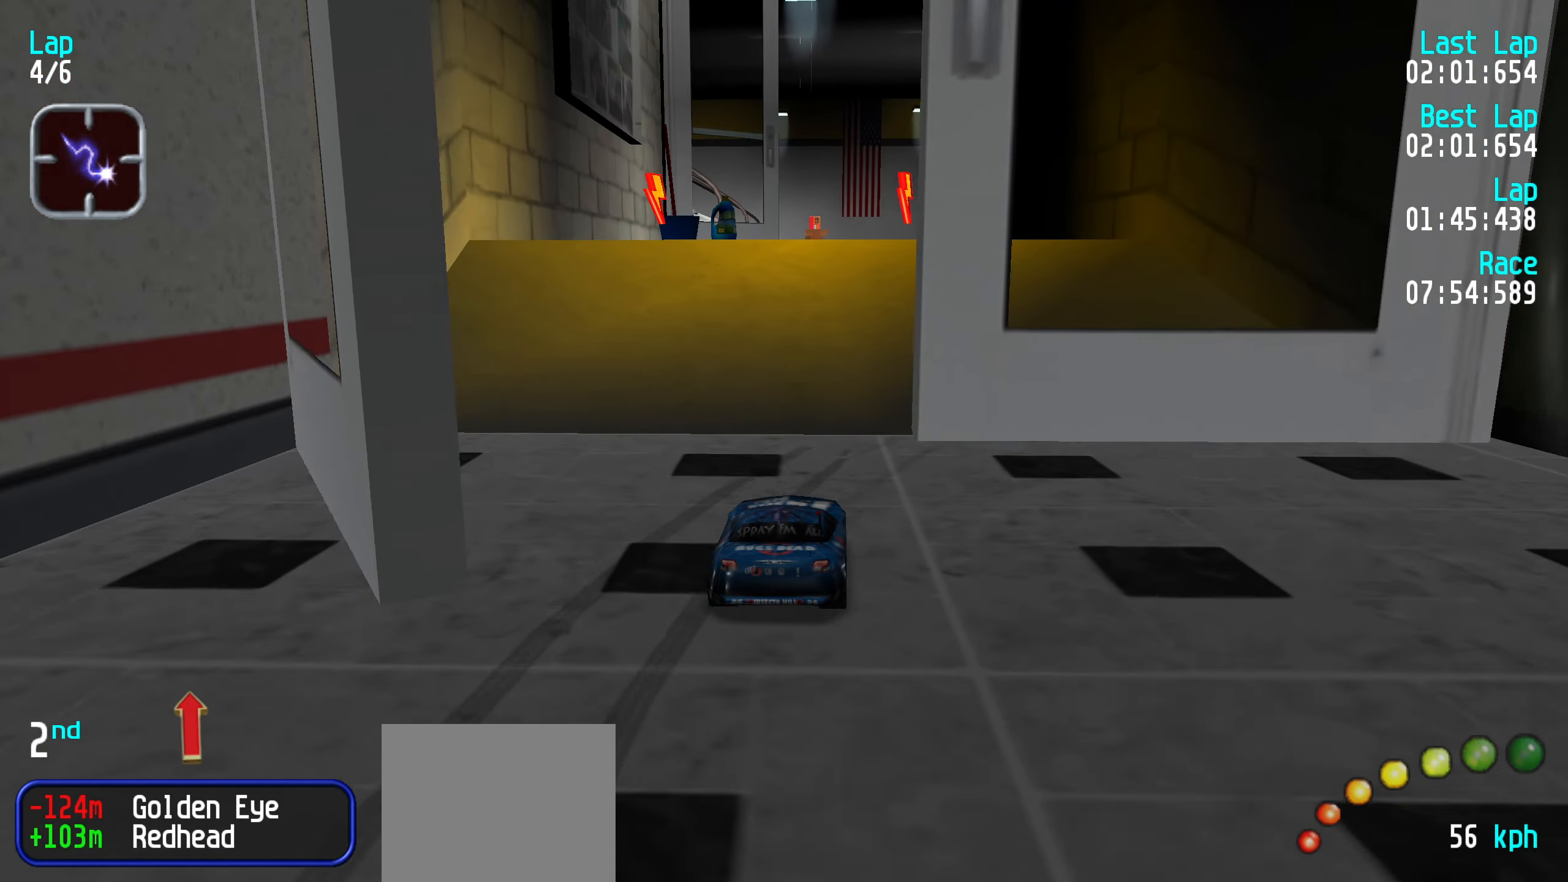
{"keys": ["up"], "events": [[50, "right", "up"], [284, "right", "down"], [334, "right", "up"]]}
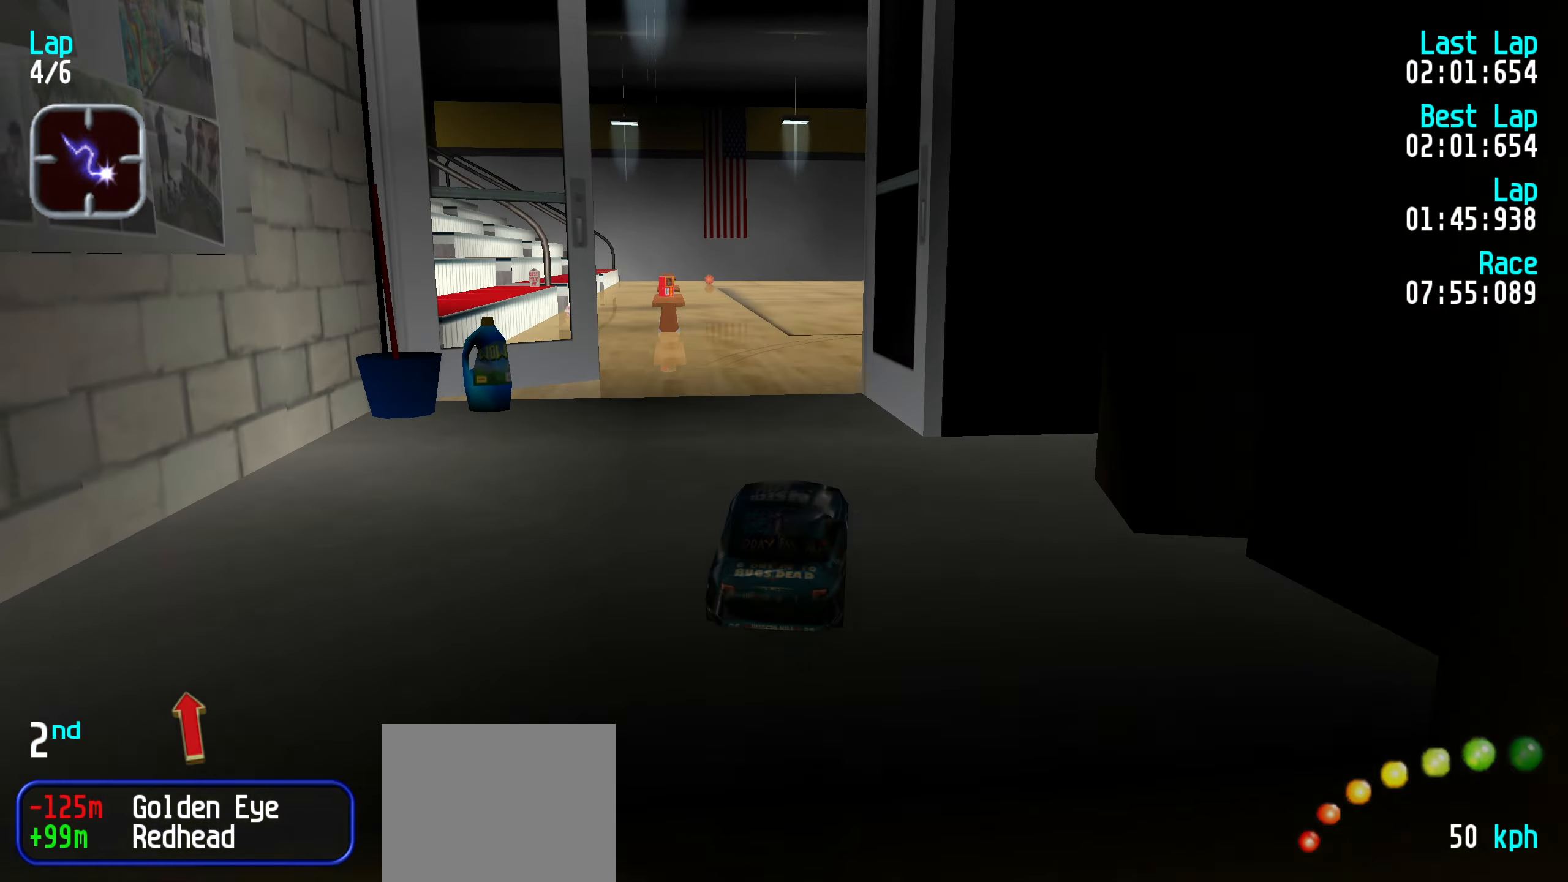
{"keys": ["up"], "events": []}
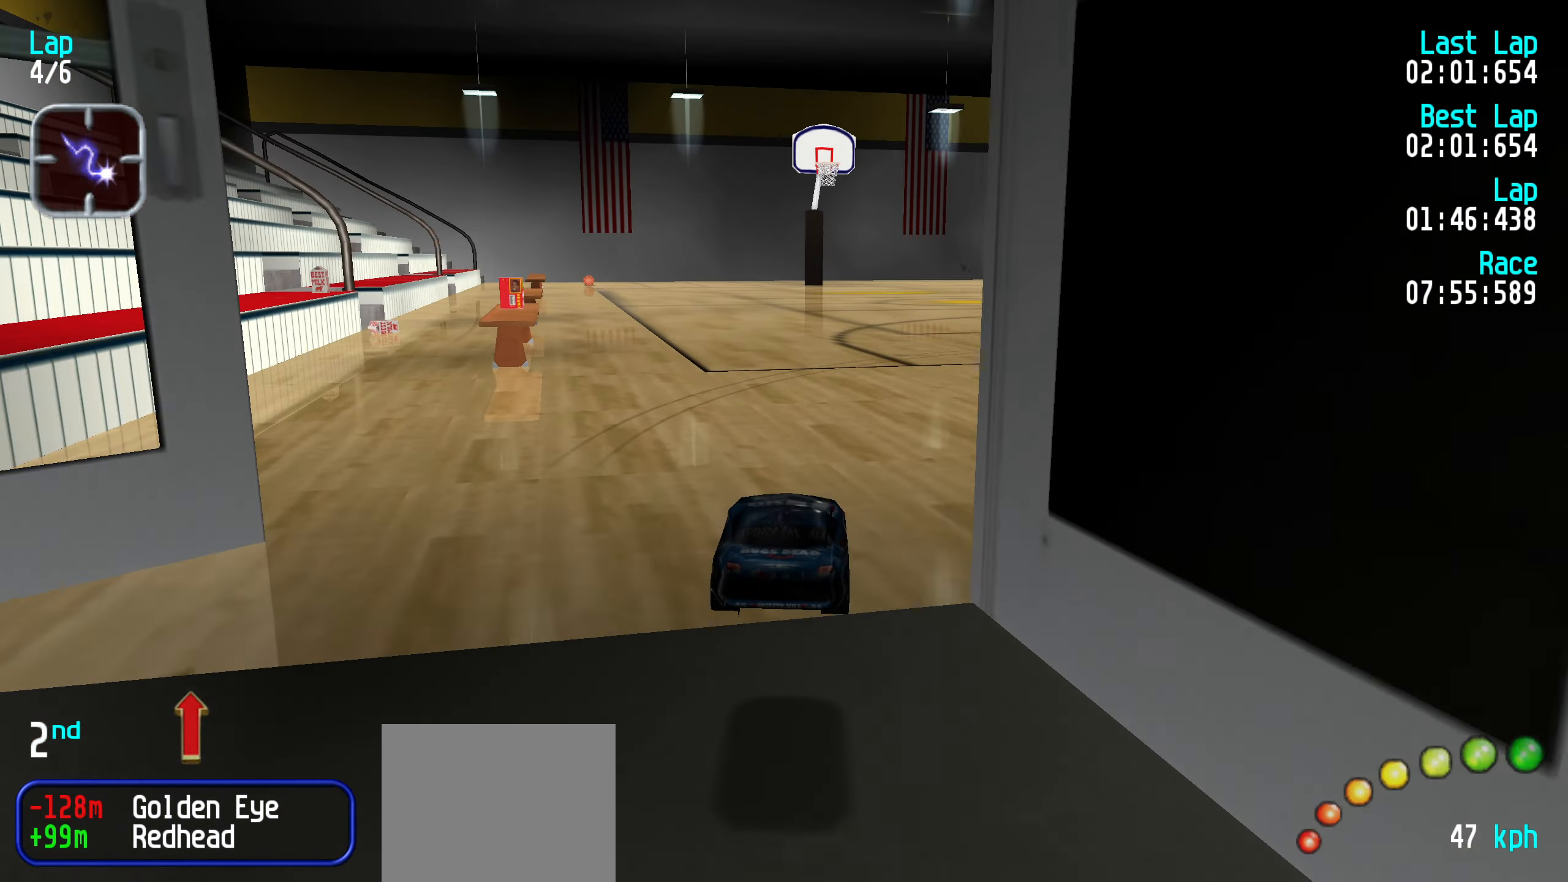
{"keys": ["right", "up"], "events": [[134, "right", "down"], [184, "right", "up"], [317, "right", "down"], [367, "right", "up"], [466, "right", "down"]]}
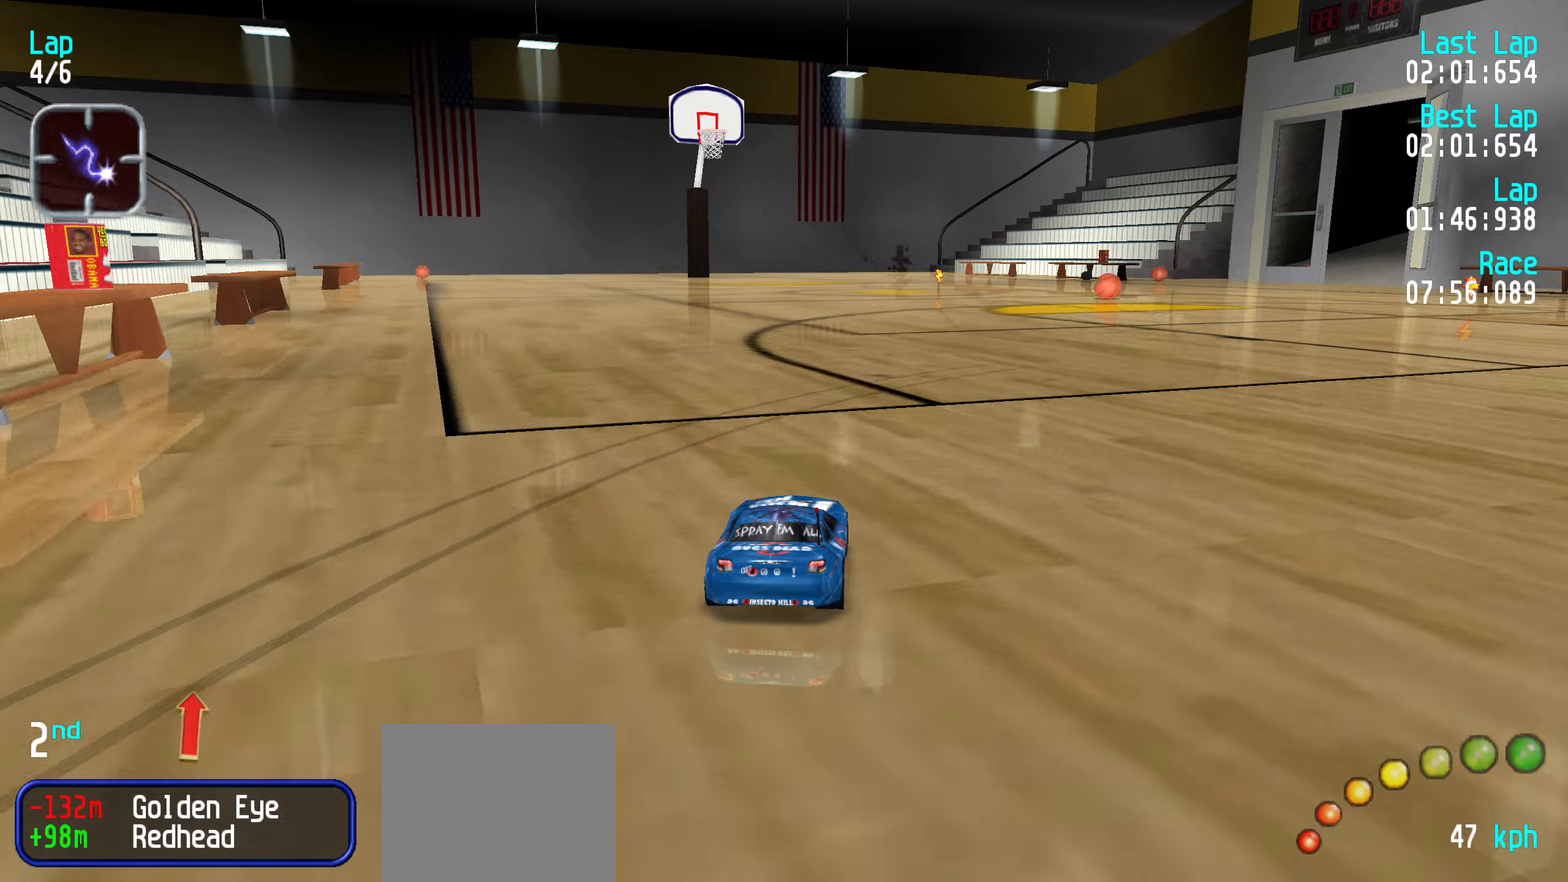
{"keys": ["up"], "events": [[50, "right", "up"], [150, "right", "down"], [200, "right", "up"], [300, "right", "down"], [383, "right", "up"]]}
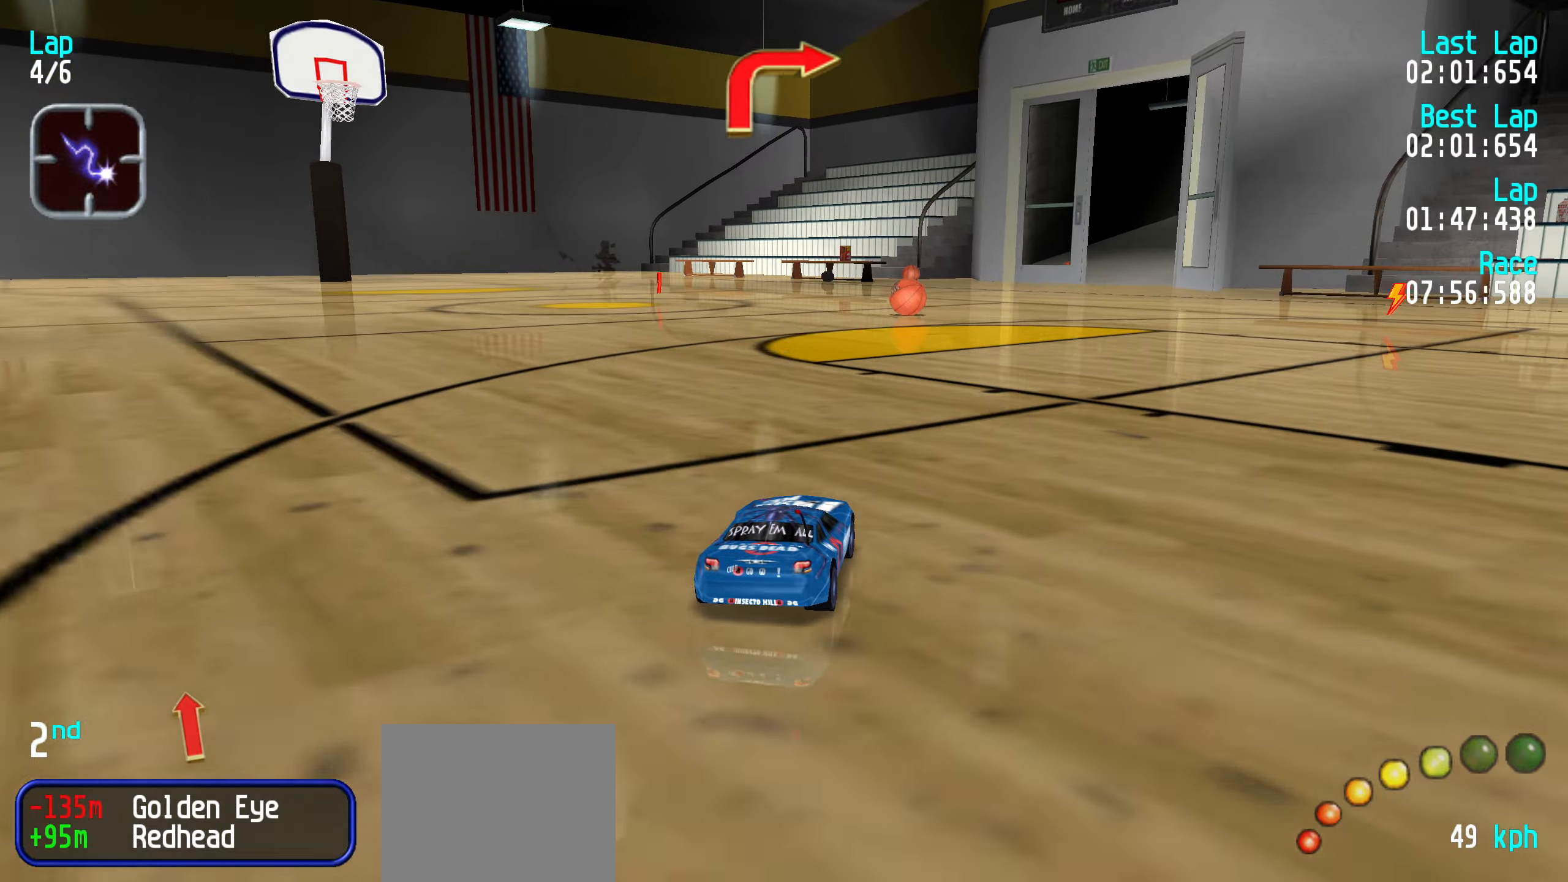
{"keys": ["up"], "events": [[16, "right", "down"], [66, "right", "up"], [450, "right", "down"], [483, "right", "up"]]}
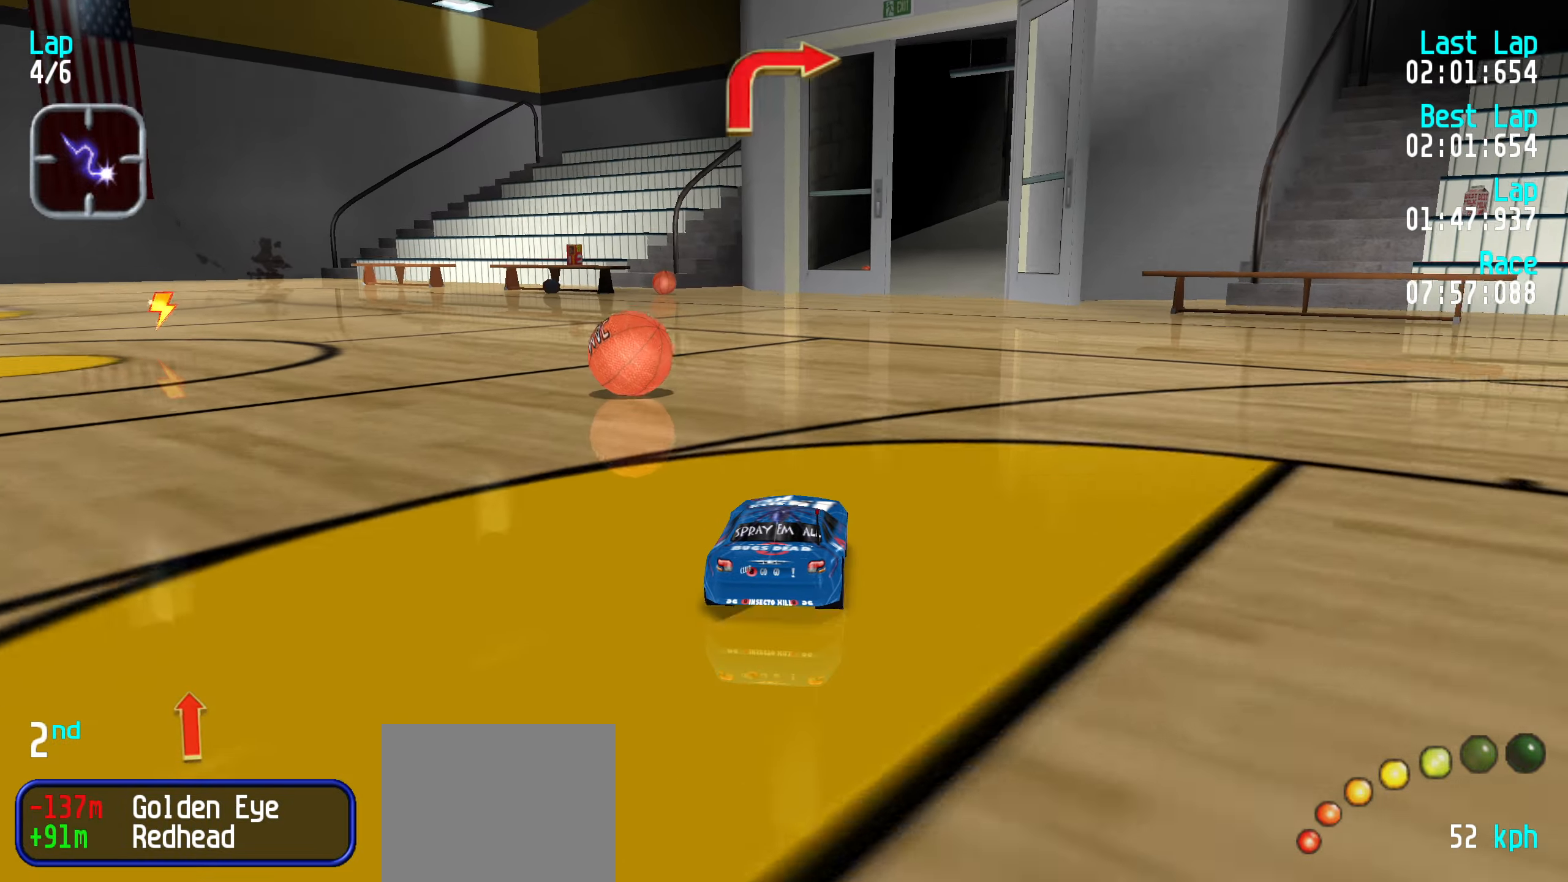
{"keys": ["right", "up"], "events": [[216, "right", "down"], [266, "right", "up"], [500, "right", "down"]]}
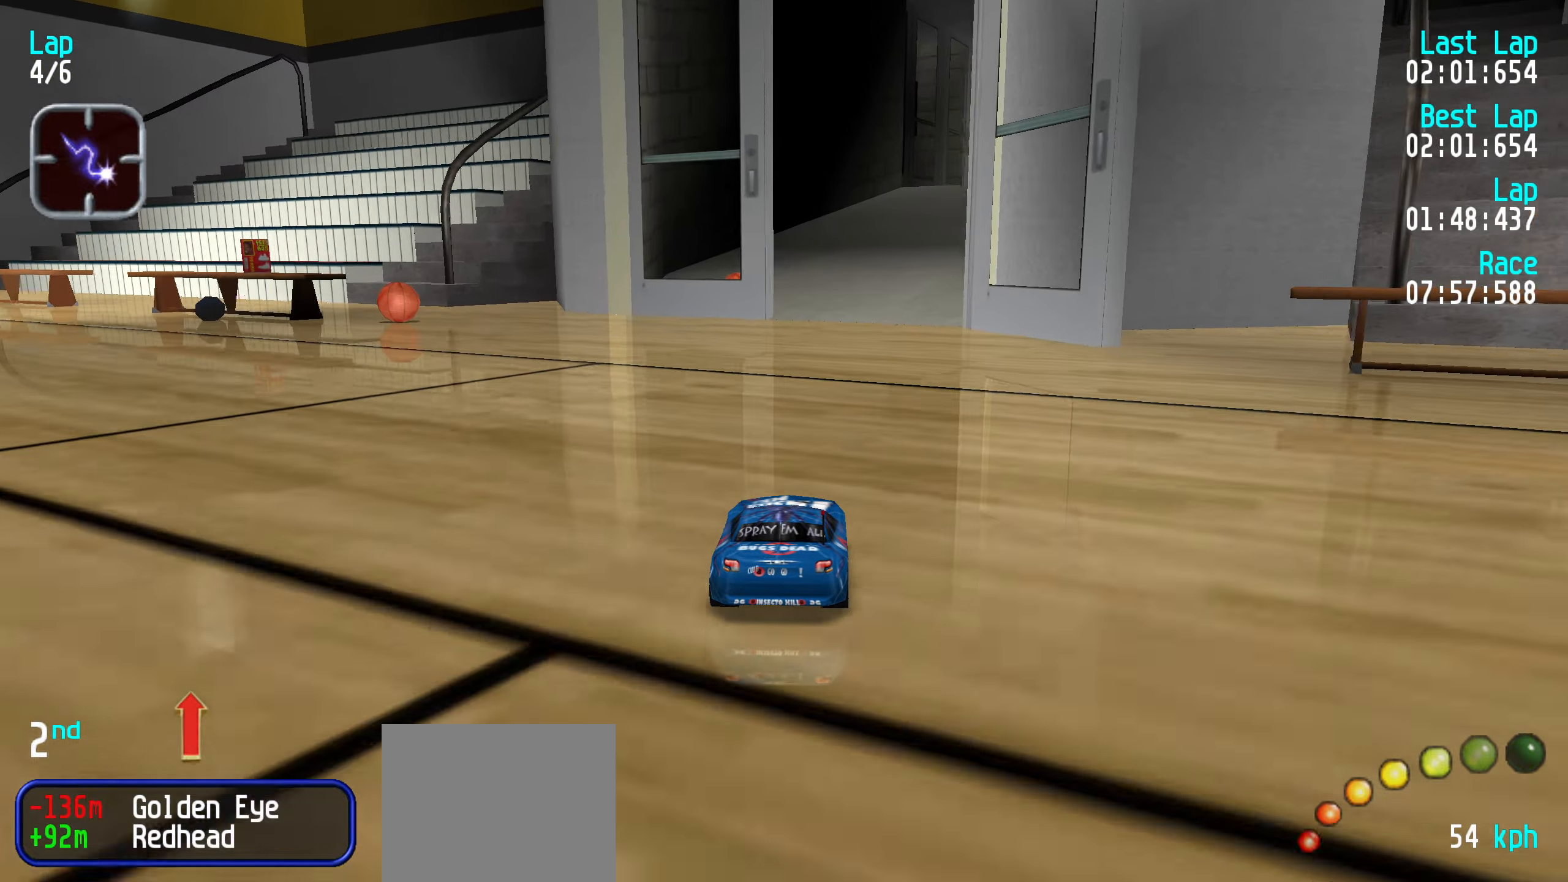
{"keys": ["up"], "events": [[50, "right", "up"], [150, "right", "down"], [233, "right", "up"], [333, "right", "down"], [383, "right", "up"]]}
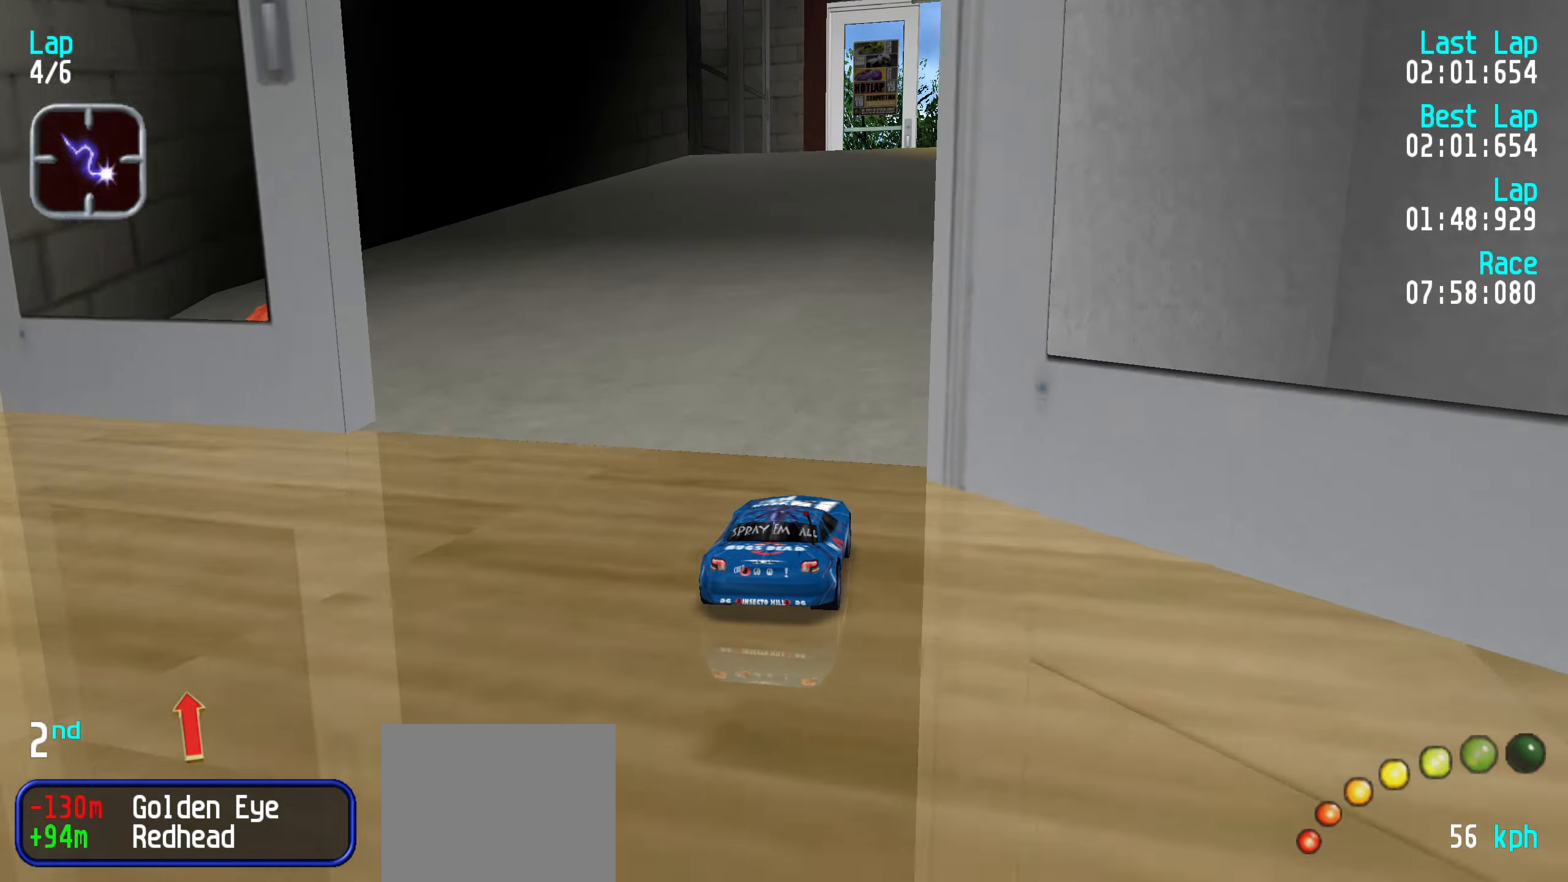
{"keys": ["up"], "events": [[16, "right", "down"], [66, "right", "up"], [366, "right", "down"], [400, "right", "up"]]}
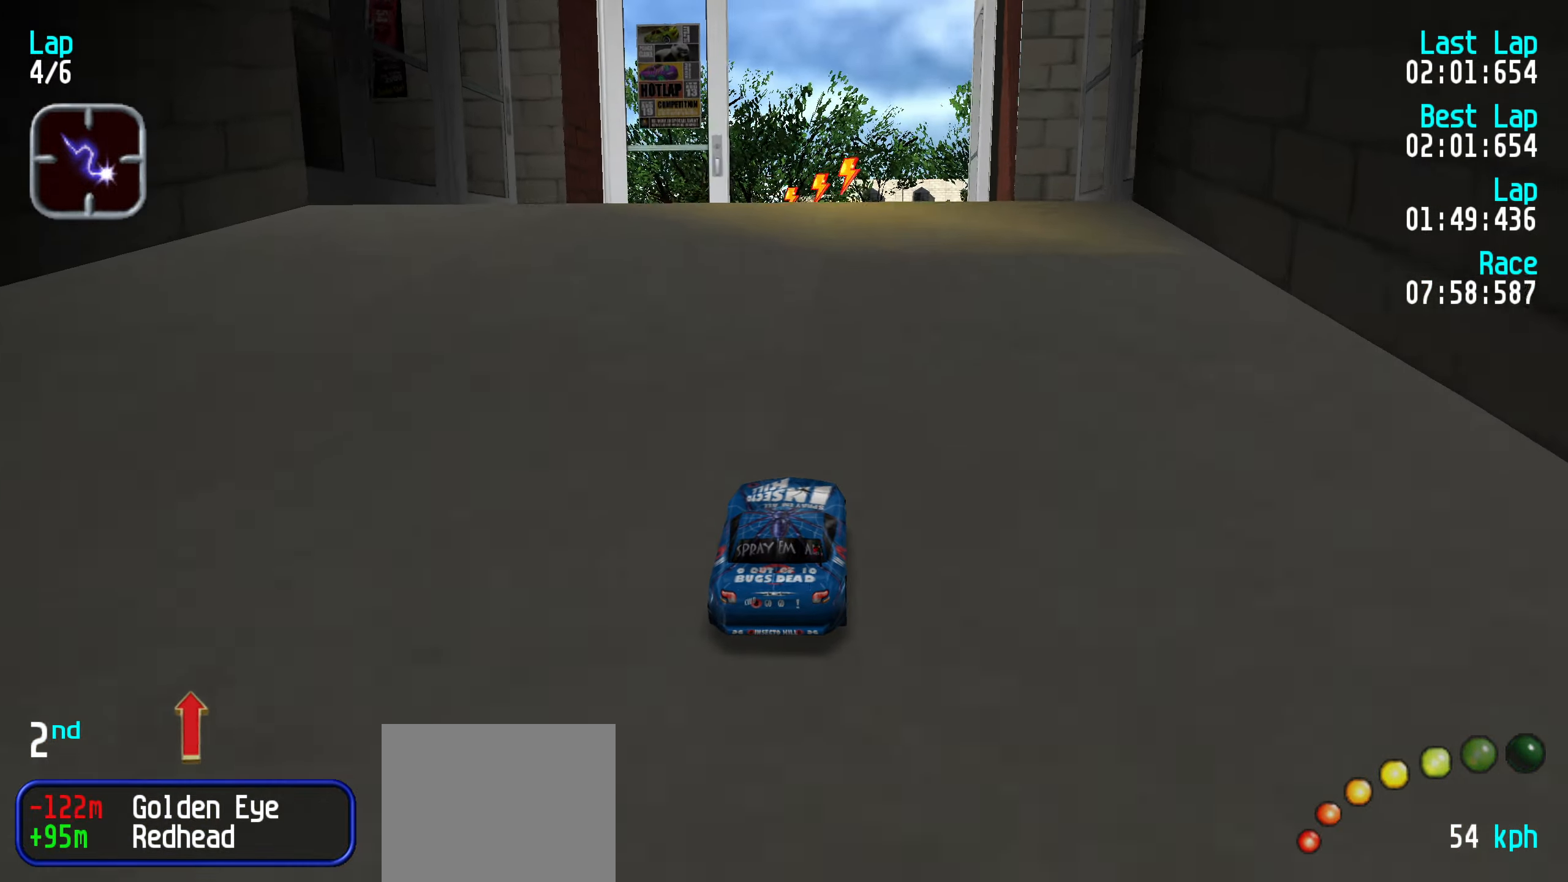
{"keys": ["up"], "events": [[166, "right", "down"], [216, "right", "up"]]}